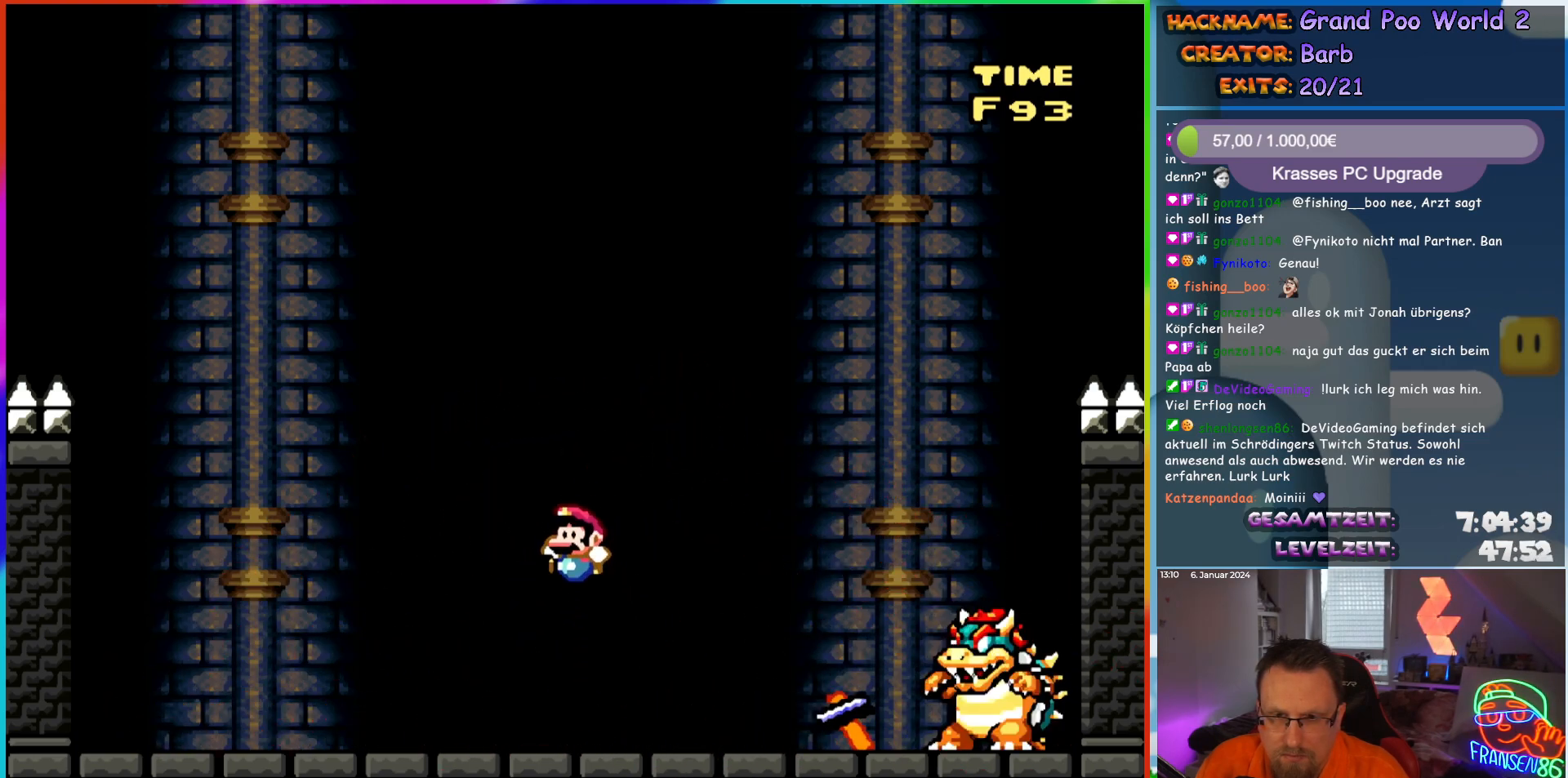
Gameplay with a controller (Nintendo layout); each line is a JSON object with the inputs held at the frame after it. "events" lists button and stick changes between this image and that frame as [ms after this image, input, new state], when the widget could be followed in between. Not read: L3 R3.
{"buttons": ["Y", "DPAD_RIGHT"], "events": [[383, "DPAD_RIGHT", "down"]]}
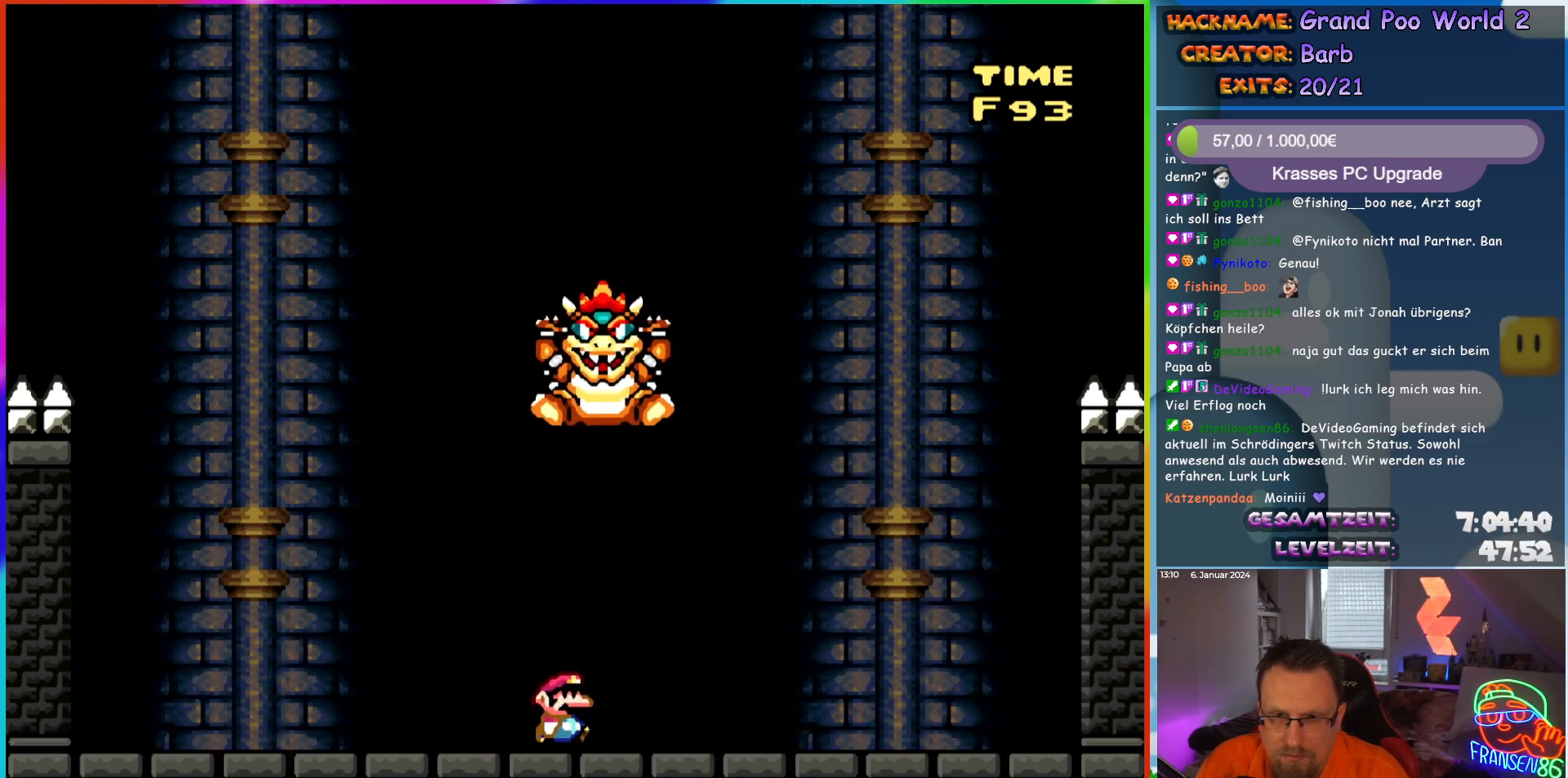
{"buttons": ["X", "DPAD_LEFT"], "events": [[150, "Y", "up"], [300, "X", "down"], [317, "A", "down"], [400, "A", "up"], [450, "DPAD_RIGHT", "up"], [467, "DPAD_LEFT", "down"]]}
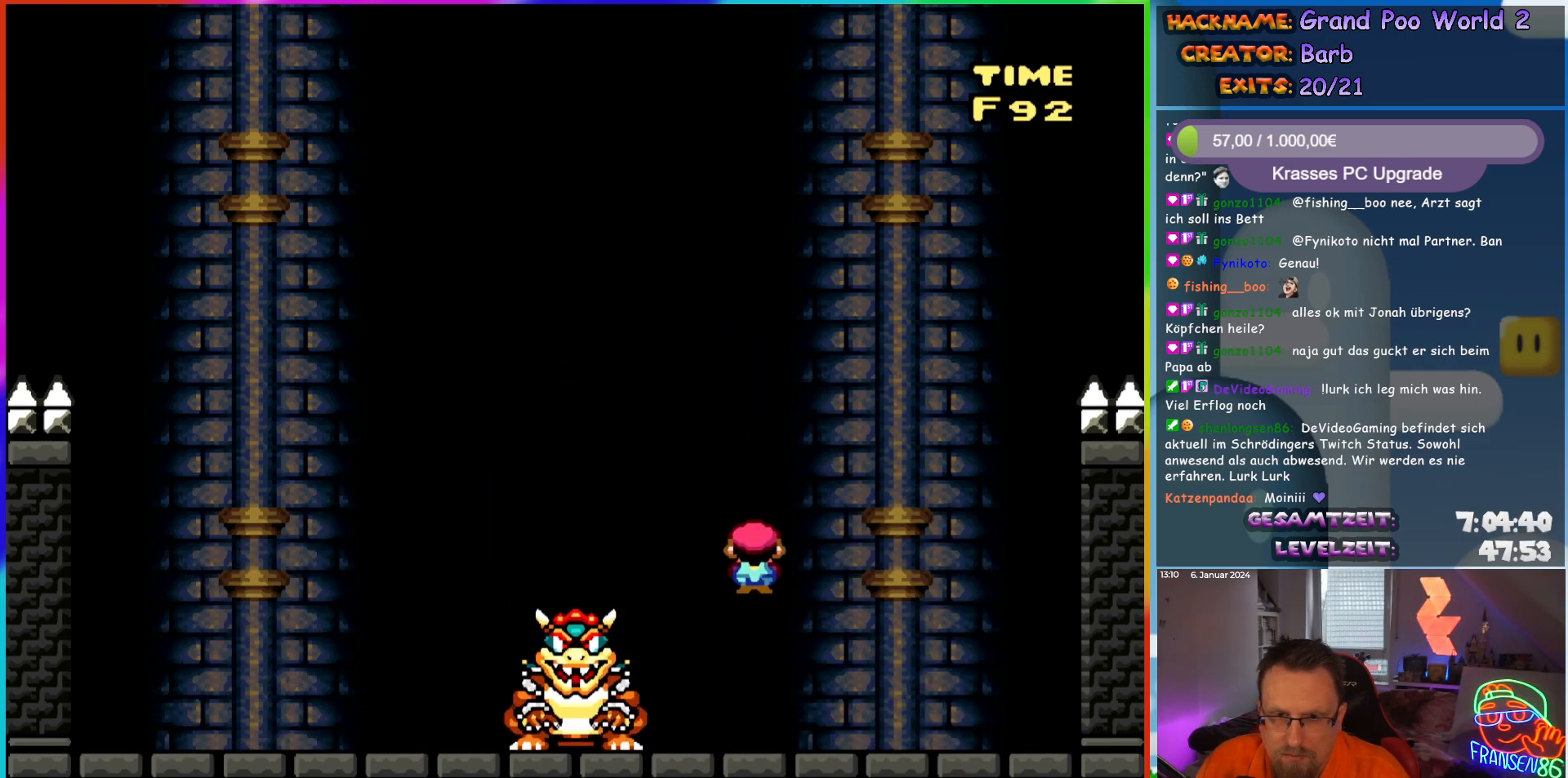
{"buttons": ["X", "DPAD_LEFT"], "events": []}
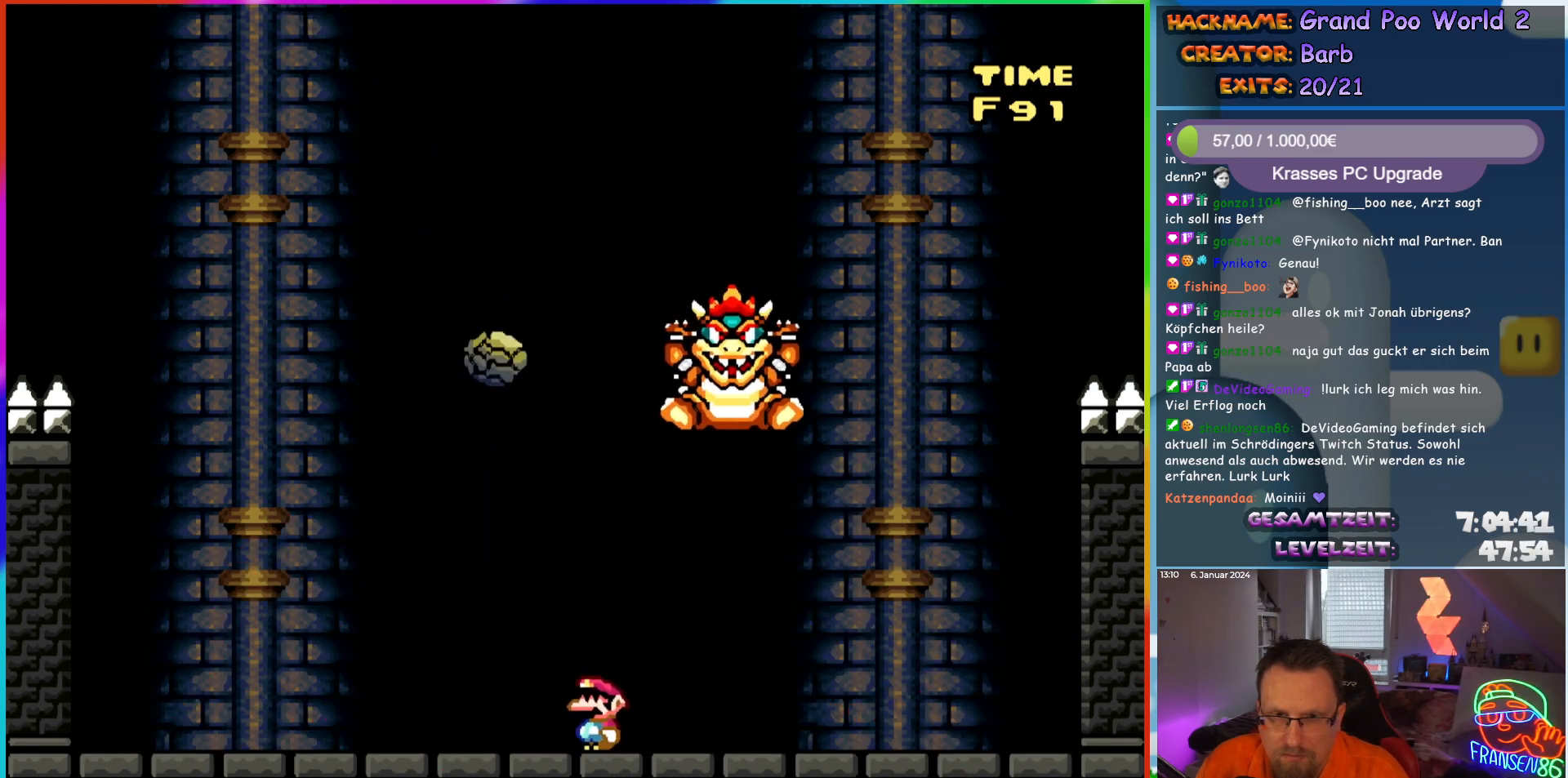
{"buttons": ["X"], "events": [[183, "DPAD_UP", "down"], [200, "DPAD_LEFT", "up"], [200, "DPAD_RIGHT", "down"], [200, "DPAD_UP", "up"], [317, "DPAD_RIGHT", "up"], [350, "A", "down"], [433, "A", "up"]]}
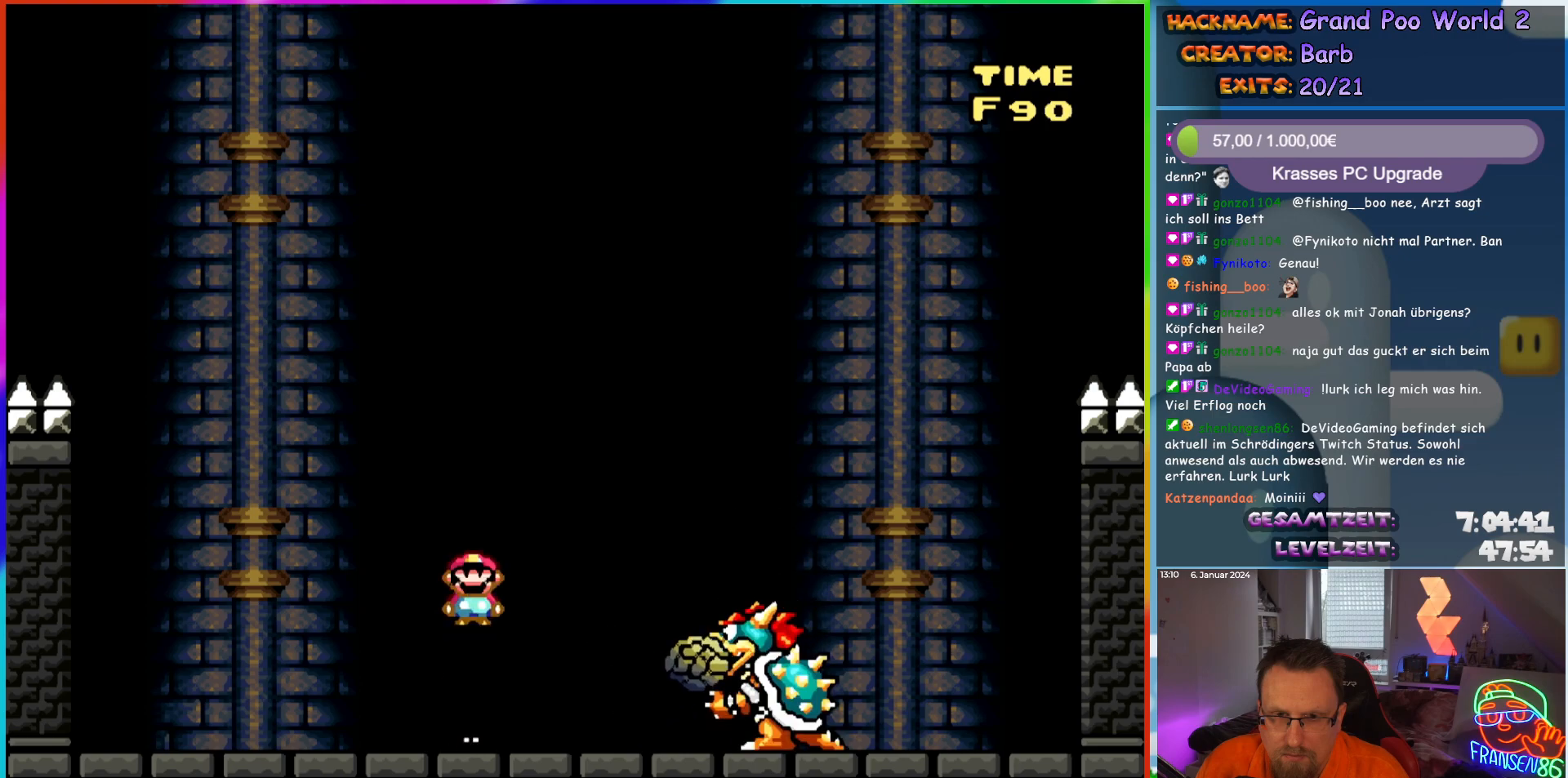
{"buttons": ["X"], "events": [[233, "DPAD_LEFT", "down"], [333, "DPAD_LEFT", "up"]]}
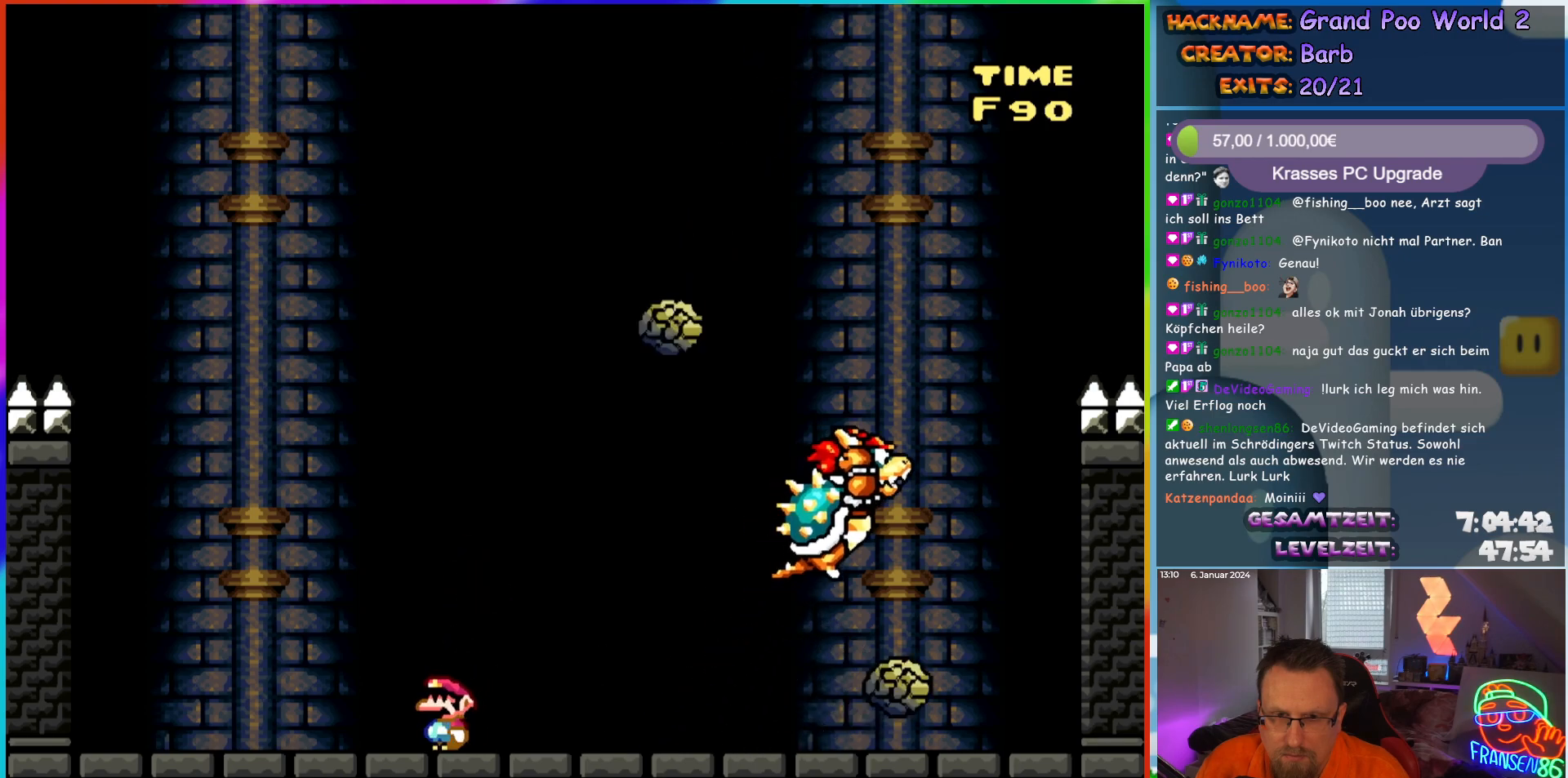
{"buttons": ["X", "DPAD_RIGHT"], "events": [[233, "A", "down"], [300, "DPAD_RIGHT", "down"], [400, "A", "up"]]}
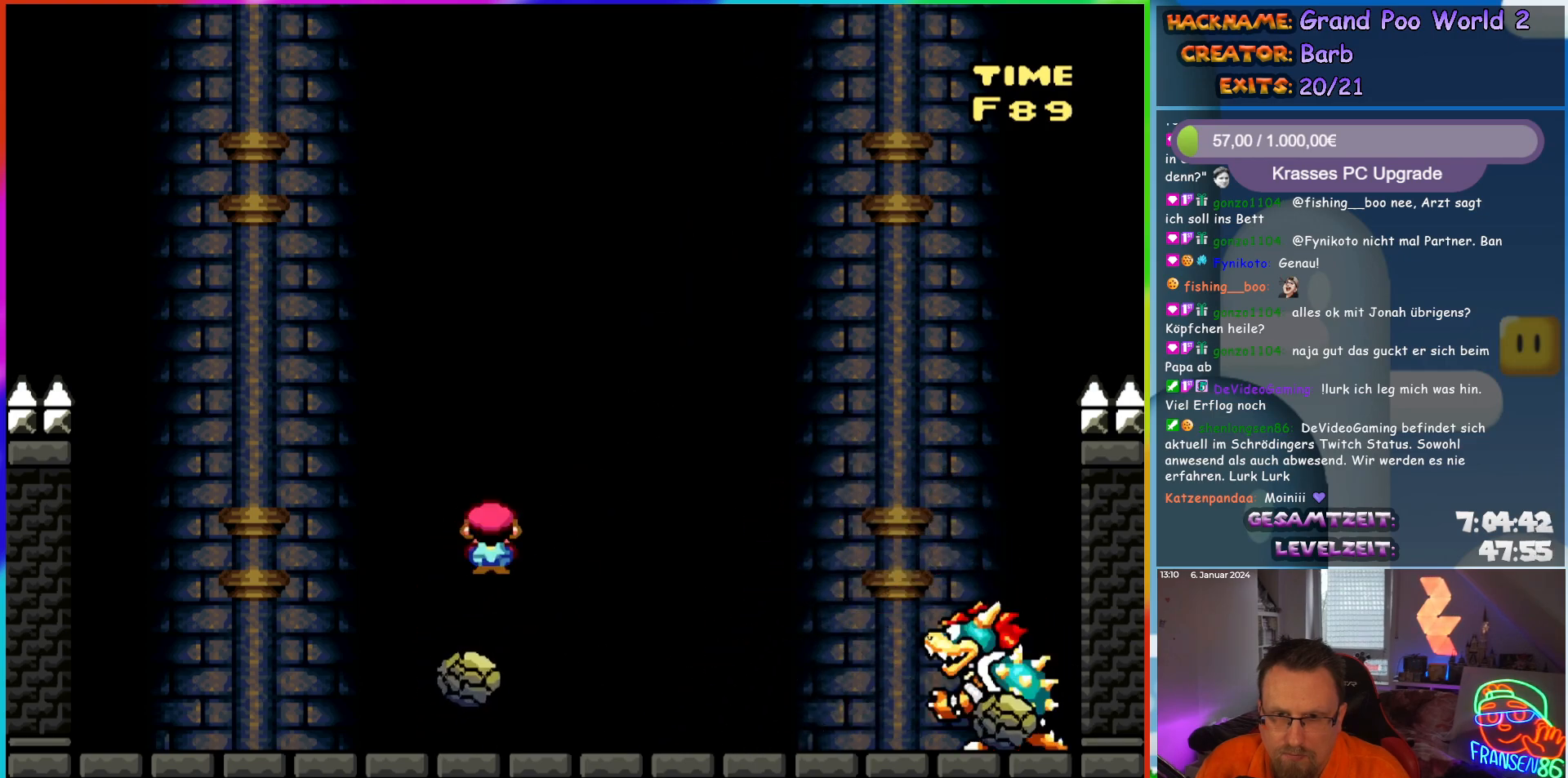
{"buttons": ["Y", "DPAD_LEFT"], "events": [[67, "DPAD_RIGHT", "up"], [67, "DPAD_UP", "down"], [83, "DPAD_LEFT", "down"], [83, "DPAD_UP", "up"], [117, "X", "up"], [217, "Y", "down"], [250, "DPAD_LEFT", "up"], [467, "DPAD_LEFT", "down"]]}
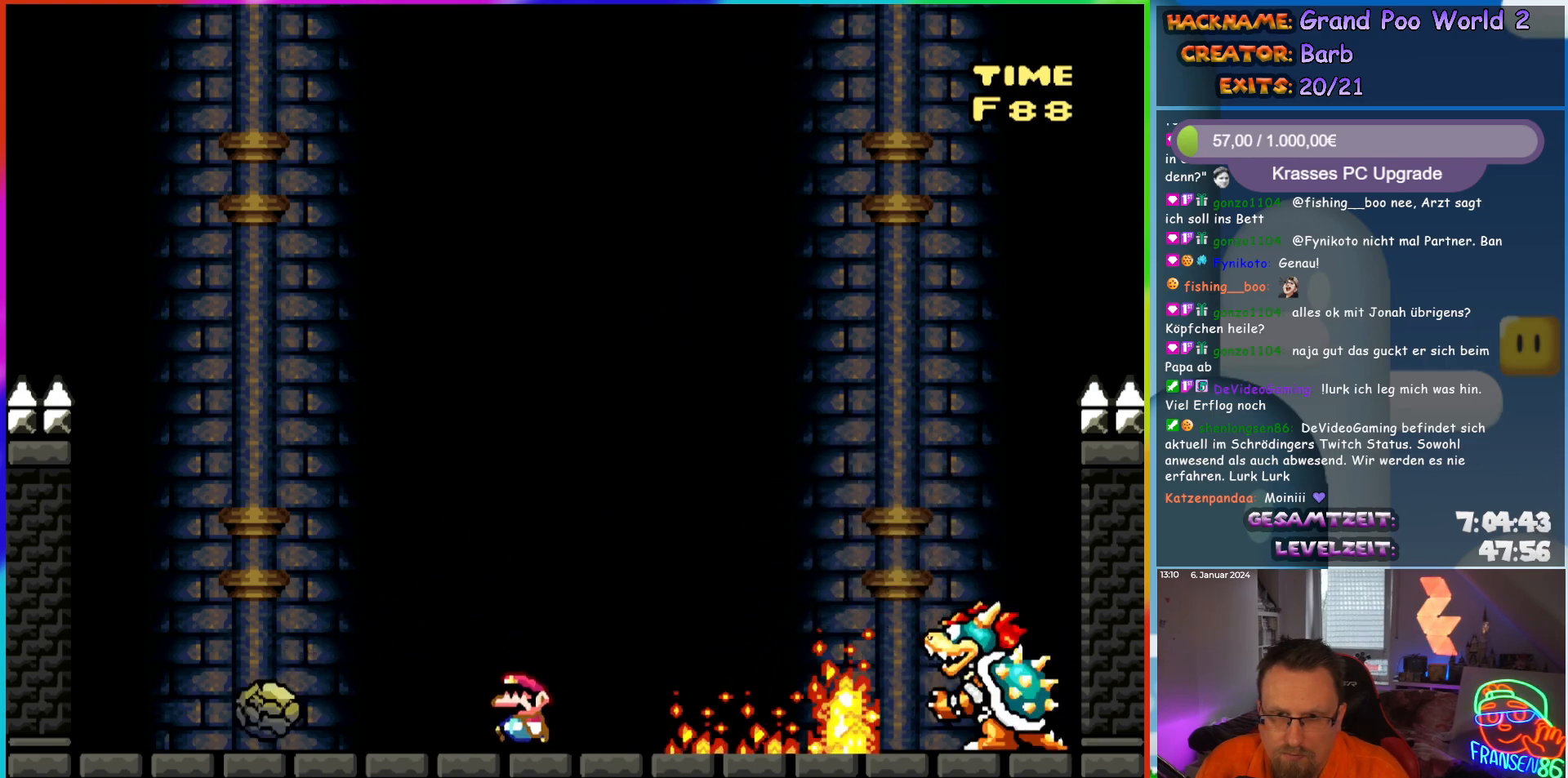
{"buttons": ["B", "Y", "DPAD_RIGHT"], "events": [[133, "B", "down"], [217, "DPAD_LEFT", "up"], [217, "DPAD_UP", "down"], [233, "DPAD_UP", "up"], [250, "DPAD_RIGHT", "down"], [267, "B", "up"], [317, "B", "down"]]}
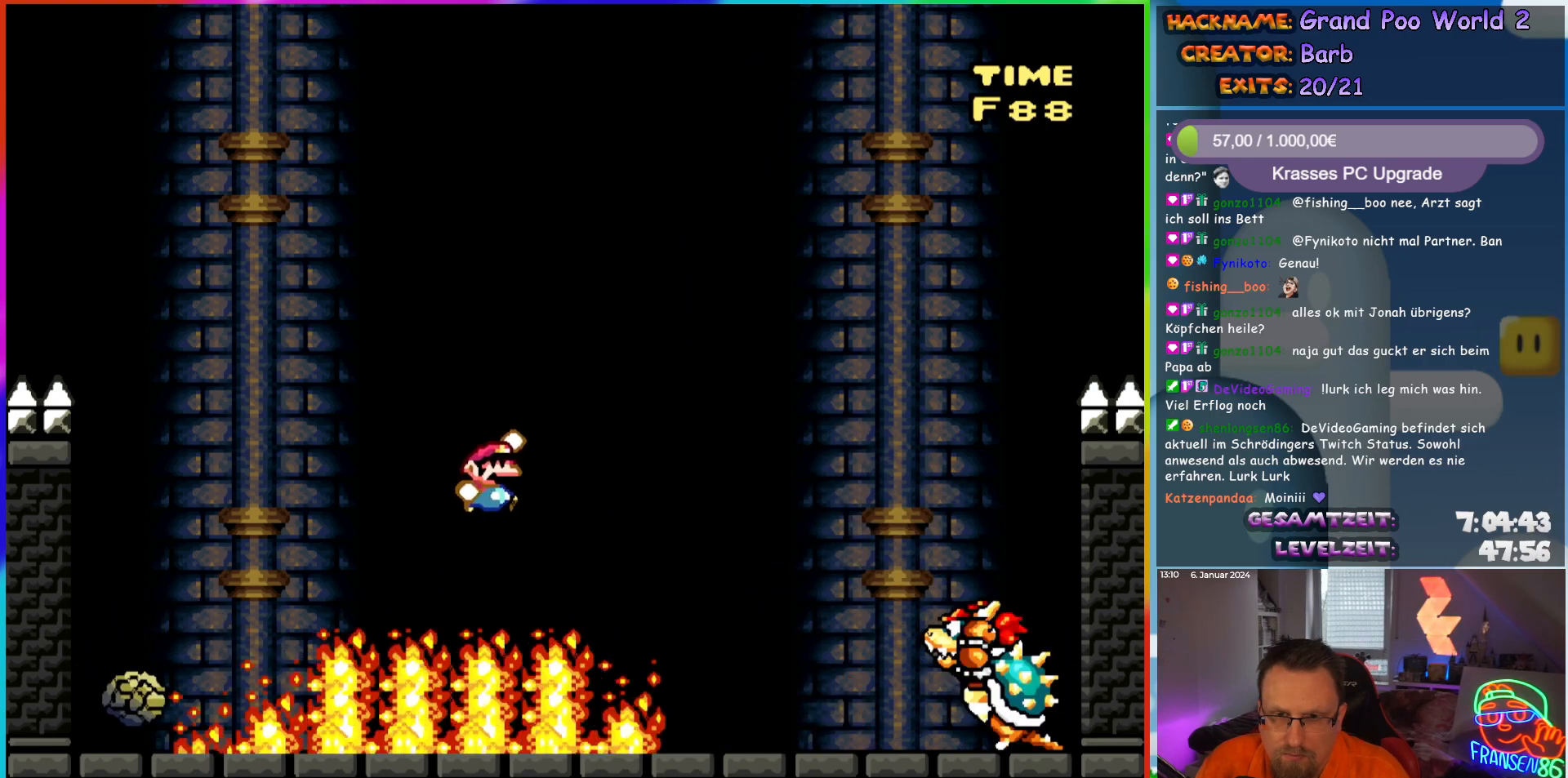
{"buttons": ["B", "Y", "DPAD_RIGHT"], "events": [[67, "B", "up"], [100, "DPAD_RIGHT", "up"], [117, "DPAD_LEFT", "down"], [367, "DPAD_LEFT", "up"], [417, "B", "down"], [483, "DPAD_RIGHT", "down"]]}
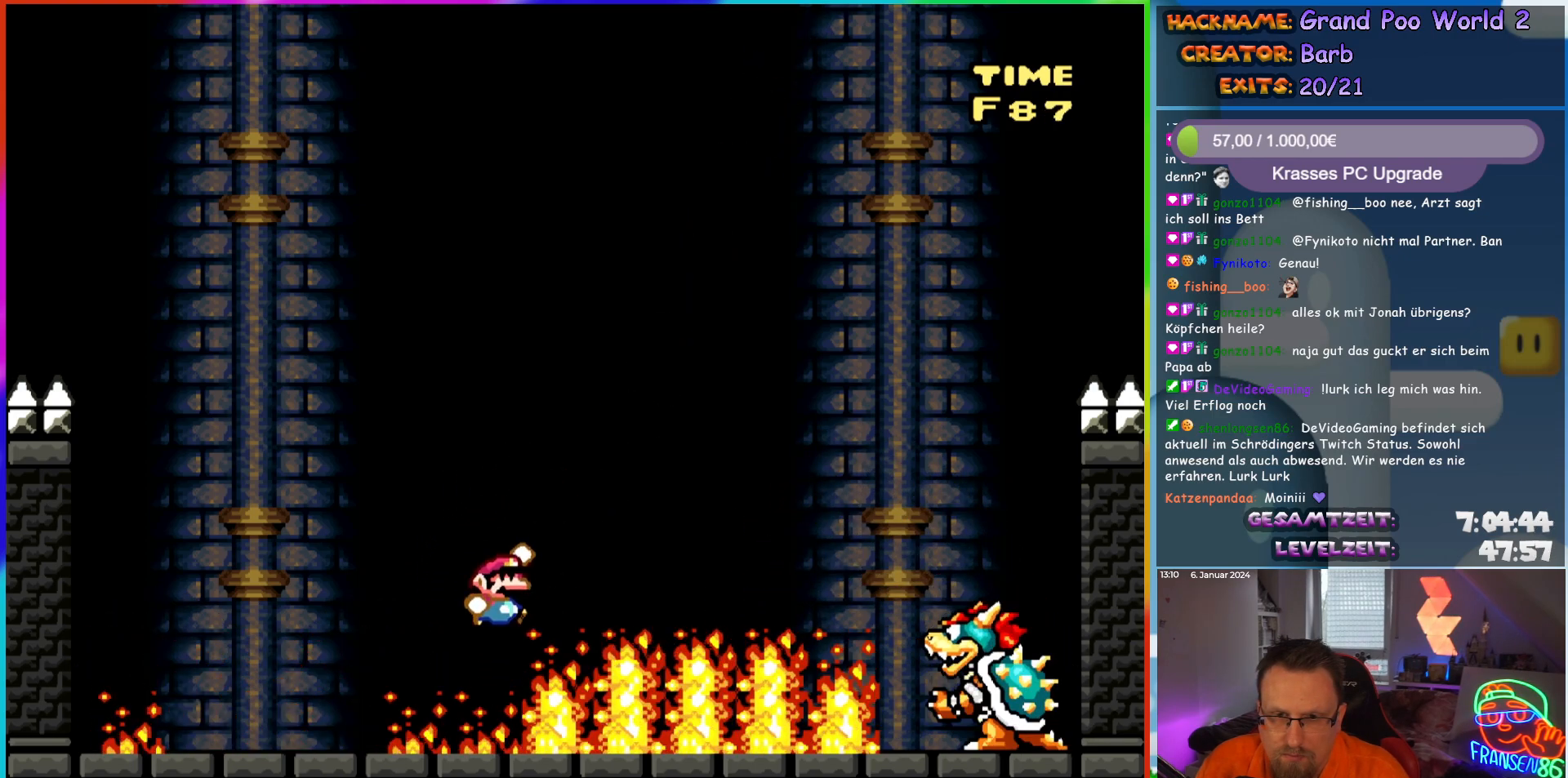
{"buttons": ["Y"], "events": [[33, "B", "up"], [100, "B", "down"], [183, "B", "up"], [283, "DPAD_RIGHT", "up"], [317, "DPAD_LEFT", "down"], [417, "DPAD_LEFT", "up"]]}
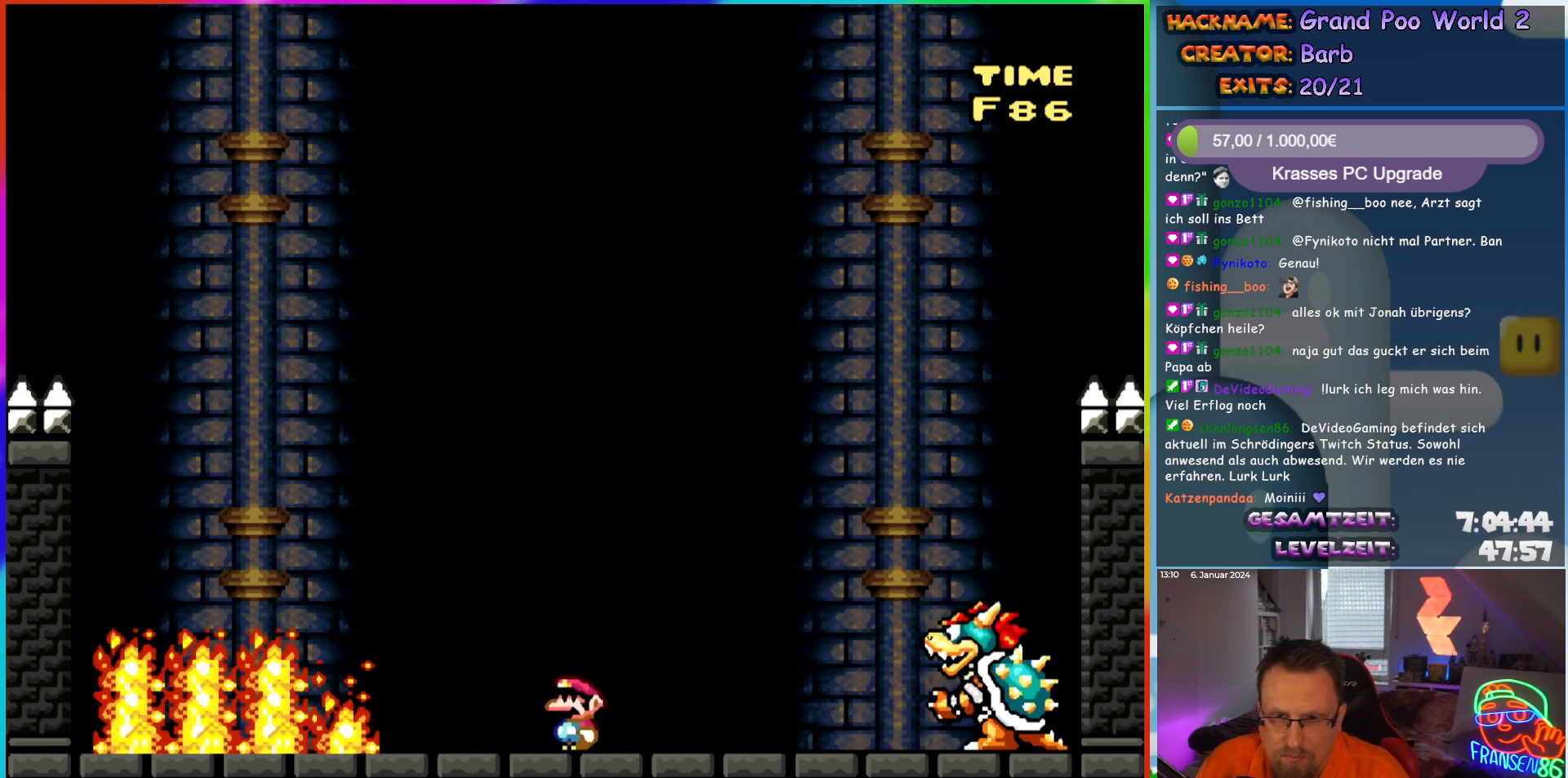
{"buttons": ["Y"], "events": []}
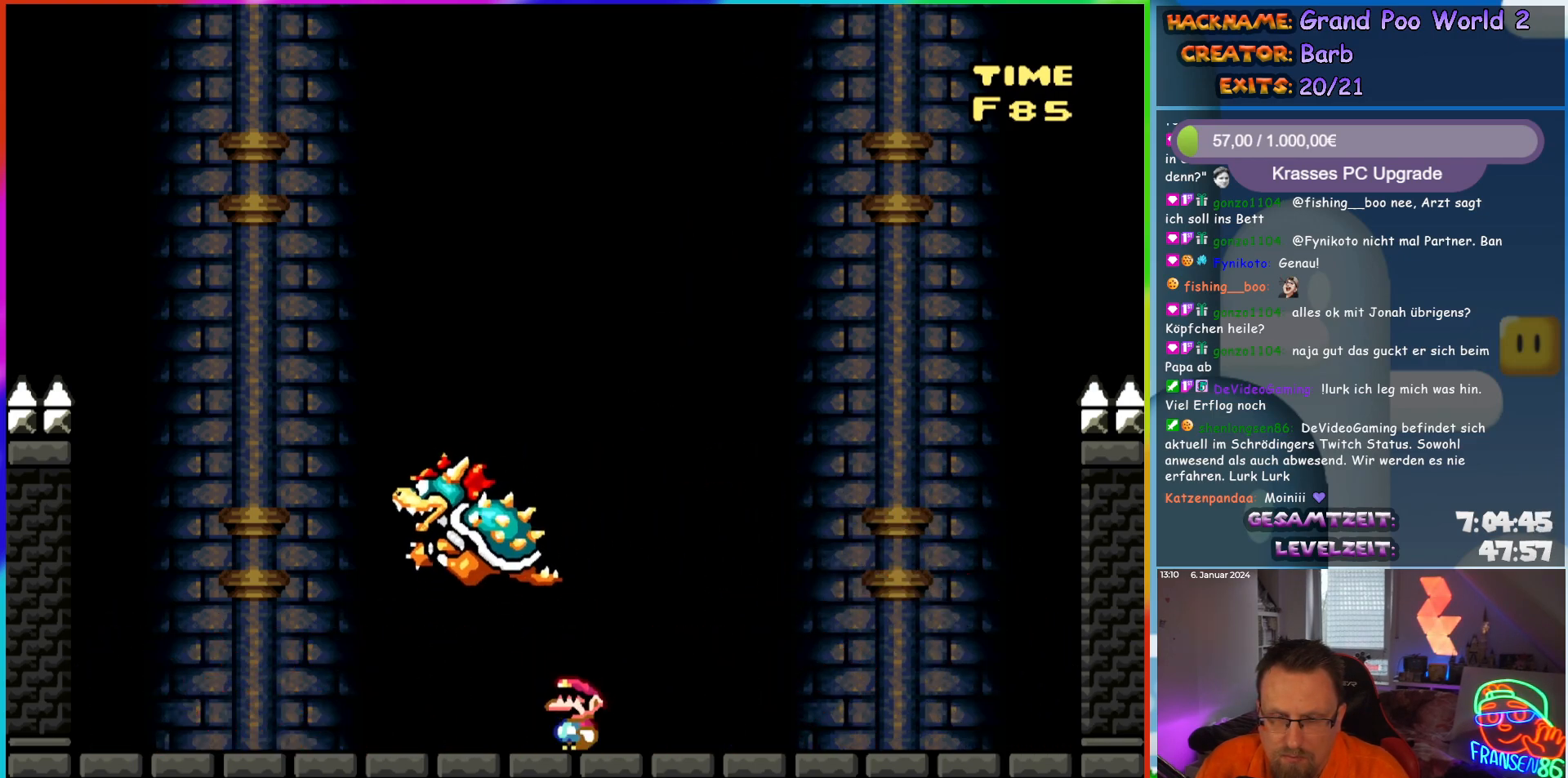
{"buttons": ["Y"], "events": []}
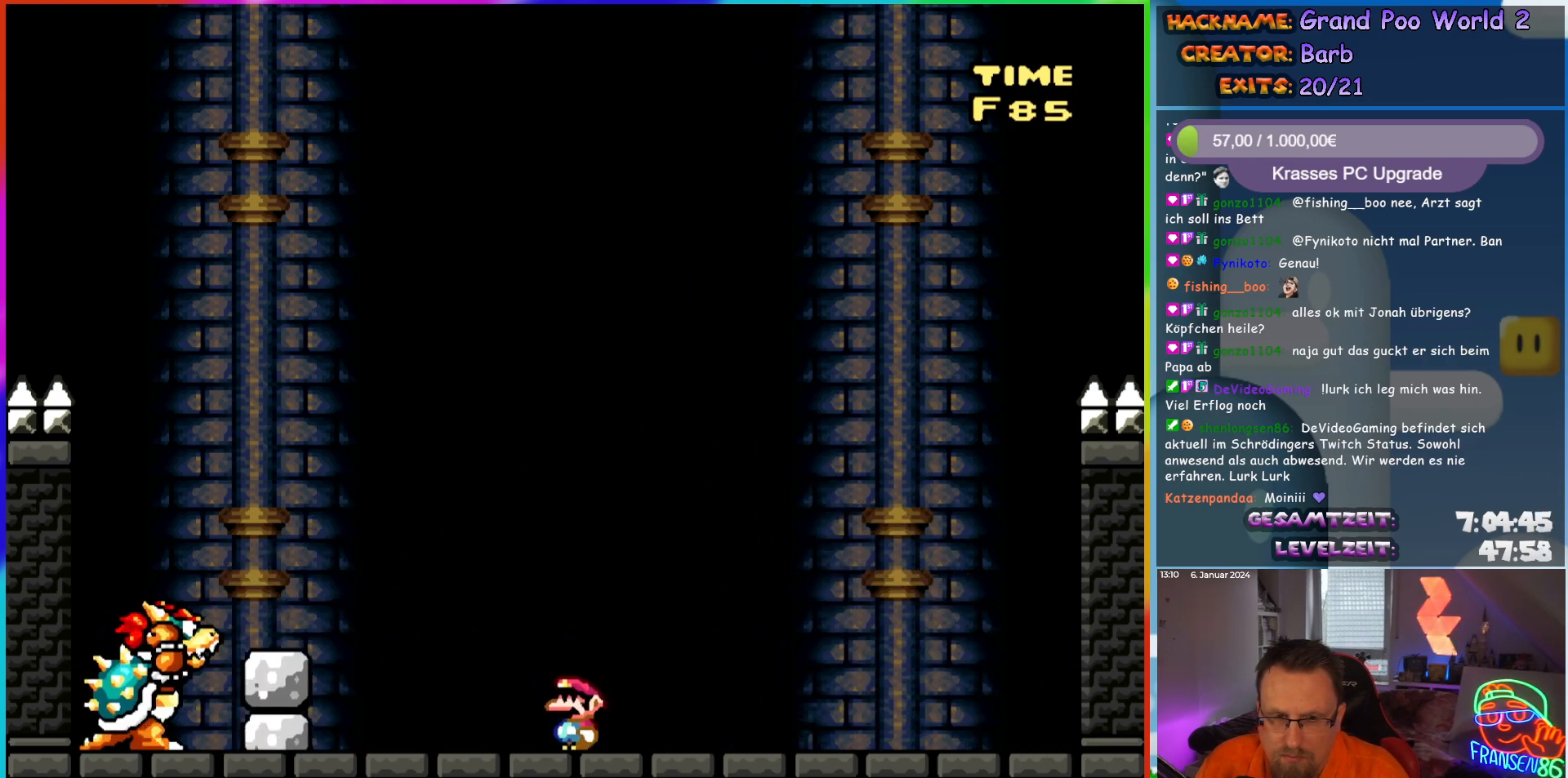
{"buttons": ["B", "Y", "DPAD_UP"], "events": [[67, "DPAD_RIGHT", "down"], [433, "B", "down"], [500, "DPAD_RIGHT", "up"], [500, "DPAD_UP", "down"]]}
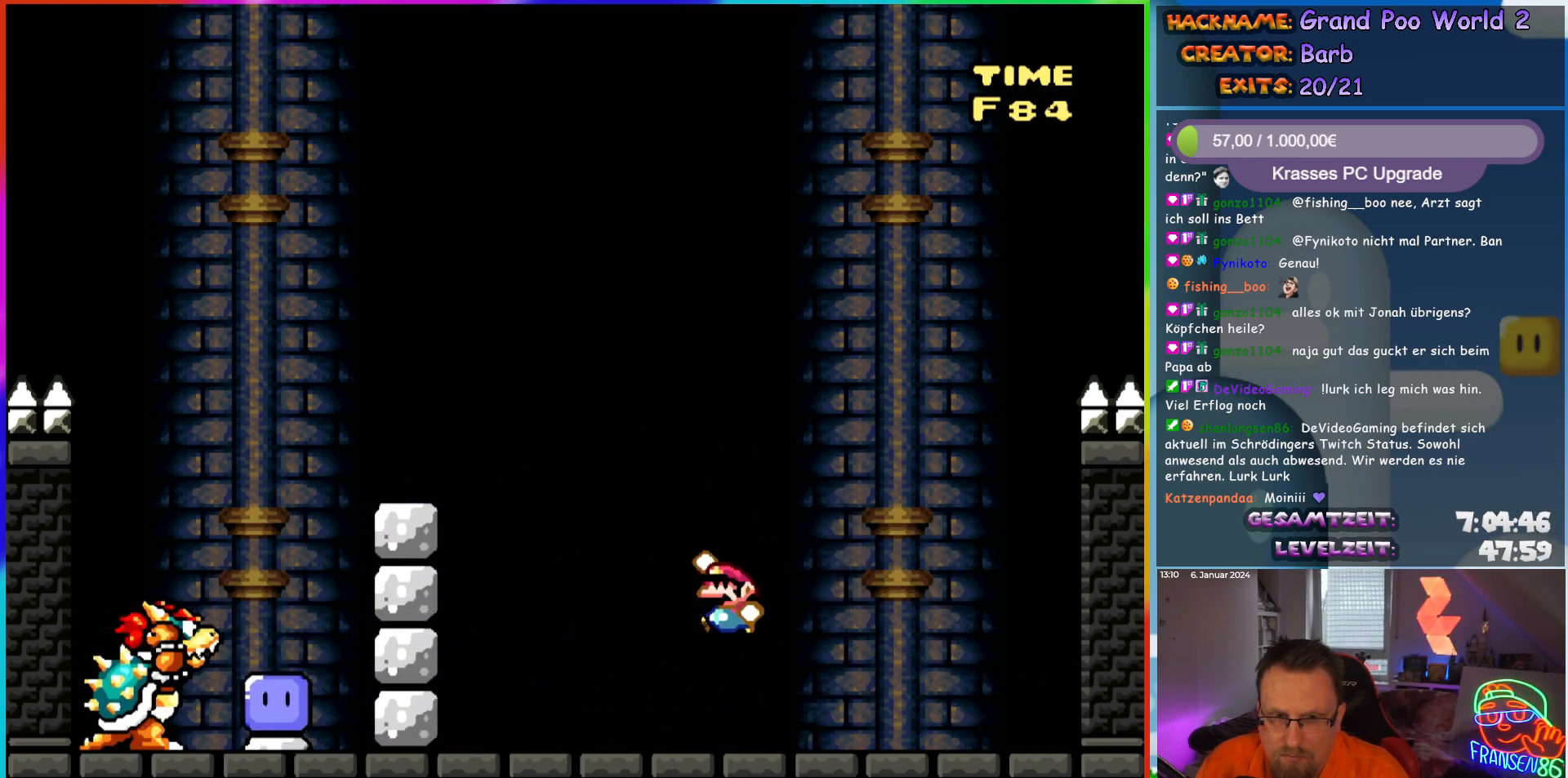
{"buttons": ["B", "Y"], "events": [[17, "DPAD_LEFT", "down"], [17, "DPAD_UP", "up"], [200, "DPAD_LEFT", "up"], [217, "B", "up"], [300, "DPAD_RIGHT", "down"], [417, "DPAD_RIGHT", "up"], [483, "B", "down"]]}
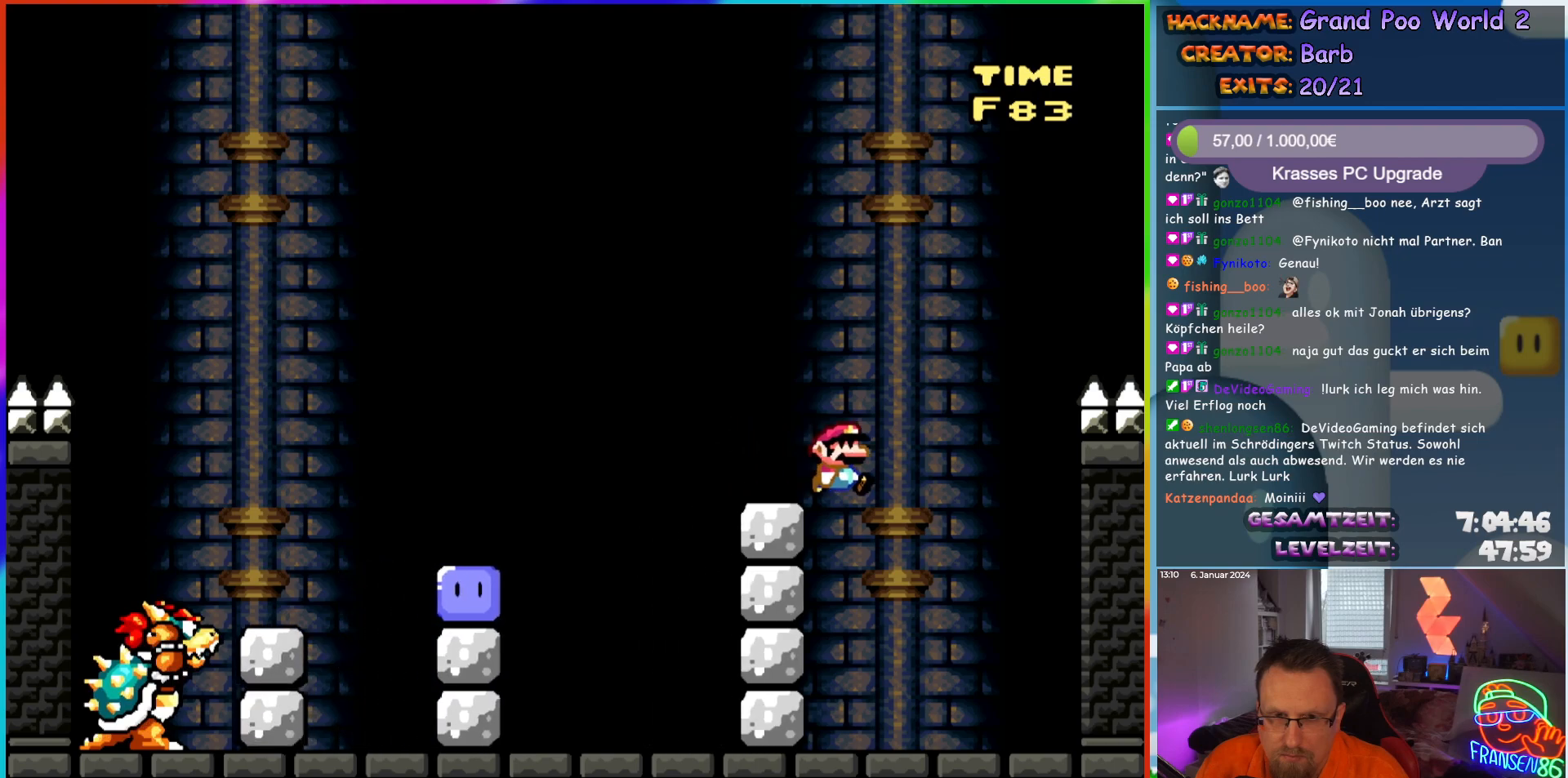
{"buttons": ["Y", "DPAD_LEFT"], "events": [[67, "B", "up"], [283, "DPAD_LEFT", "down"], [317, "B", "down"], [400, "B", "up"]]}
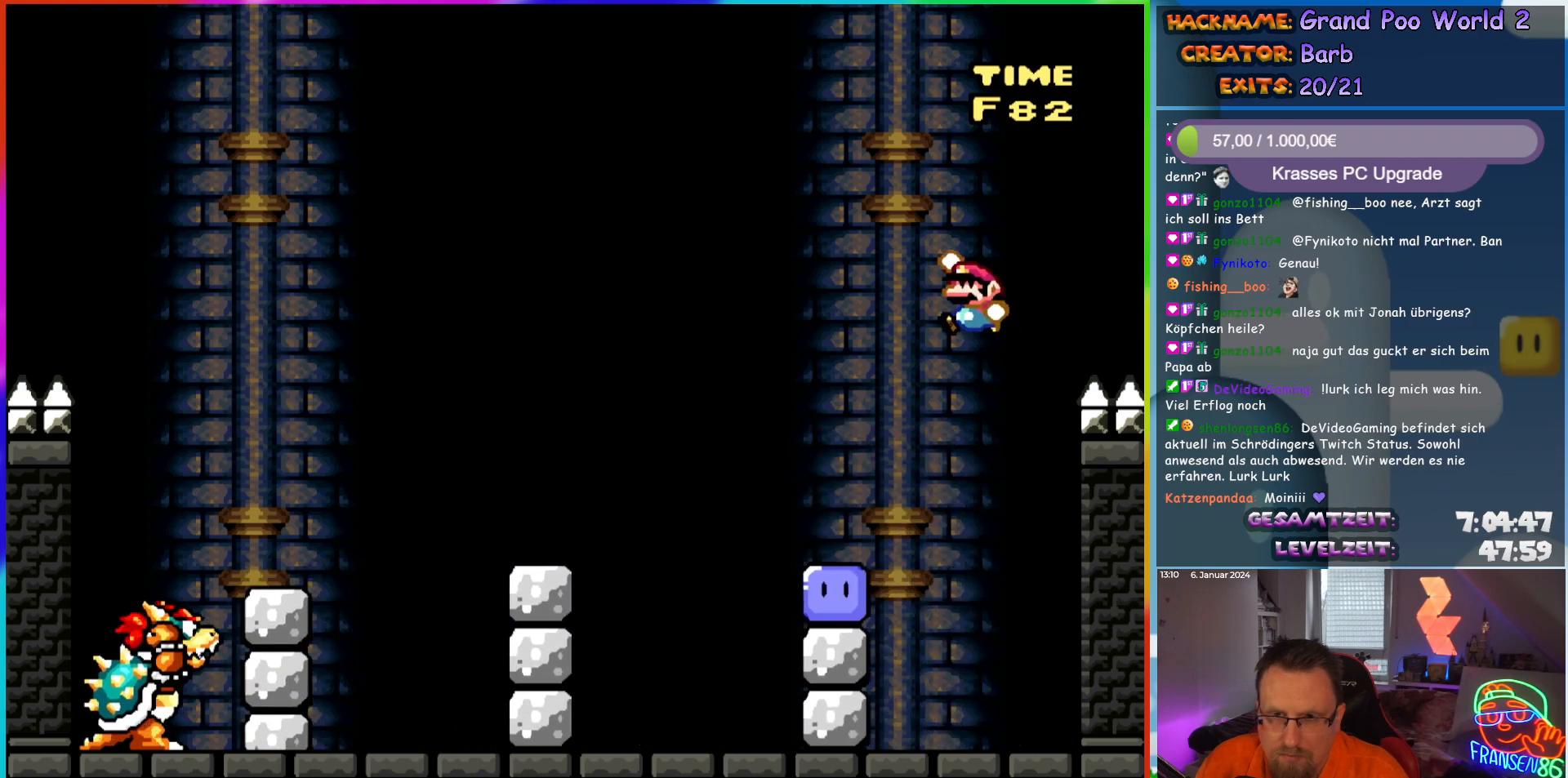
{"buttons": ["B", "Y"], "events": [[283, "DPAD_UP", "down"], [300, "DPAD_LEFT", "up"], [317, "DPAD_RIGHT", "down"], [317, "DPAD_UP", "up"], [467, "B", "down"], [467, "DPAD_RIGHT", "up"]]}
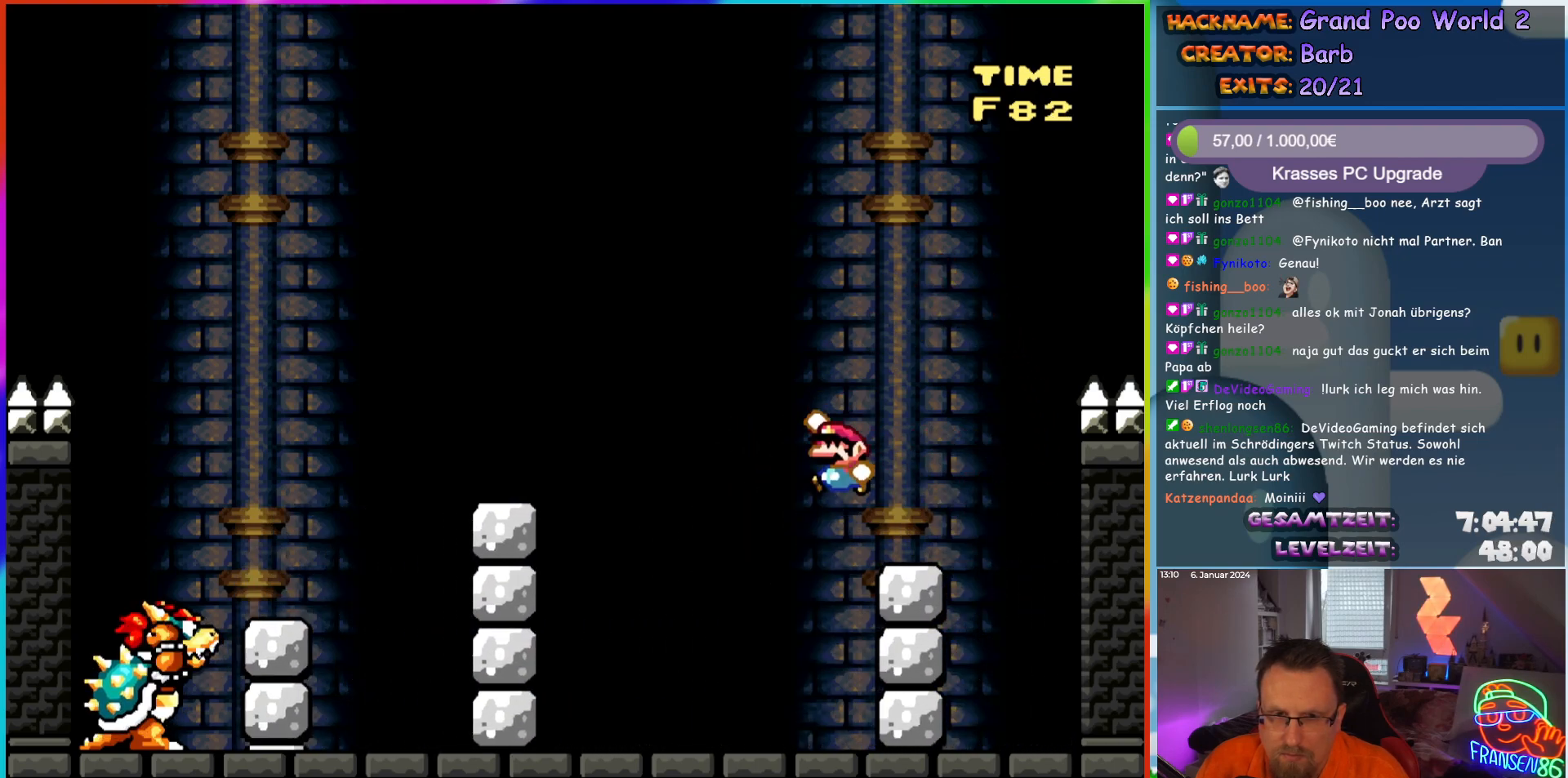
{"buttons": ["B", "Y", "DPAD_LEFT"], "events": [[17, "DPAD_LEFT", "down"], [83, "B", "up"], [150, "B", "down"]]}
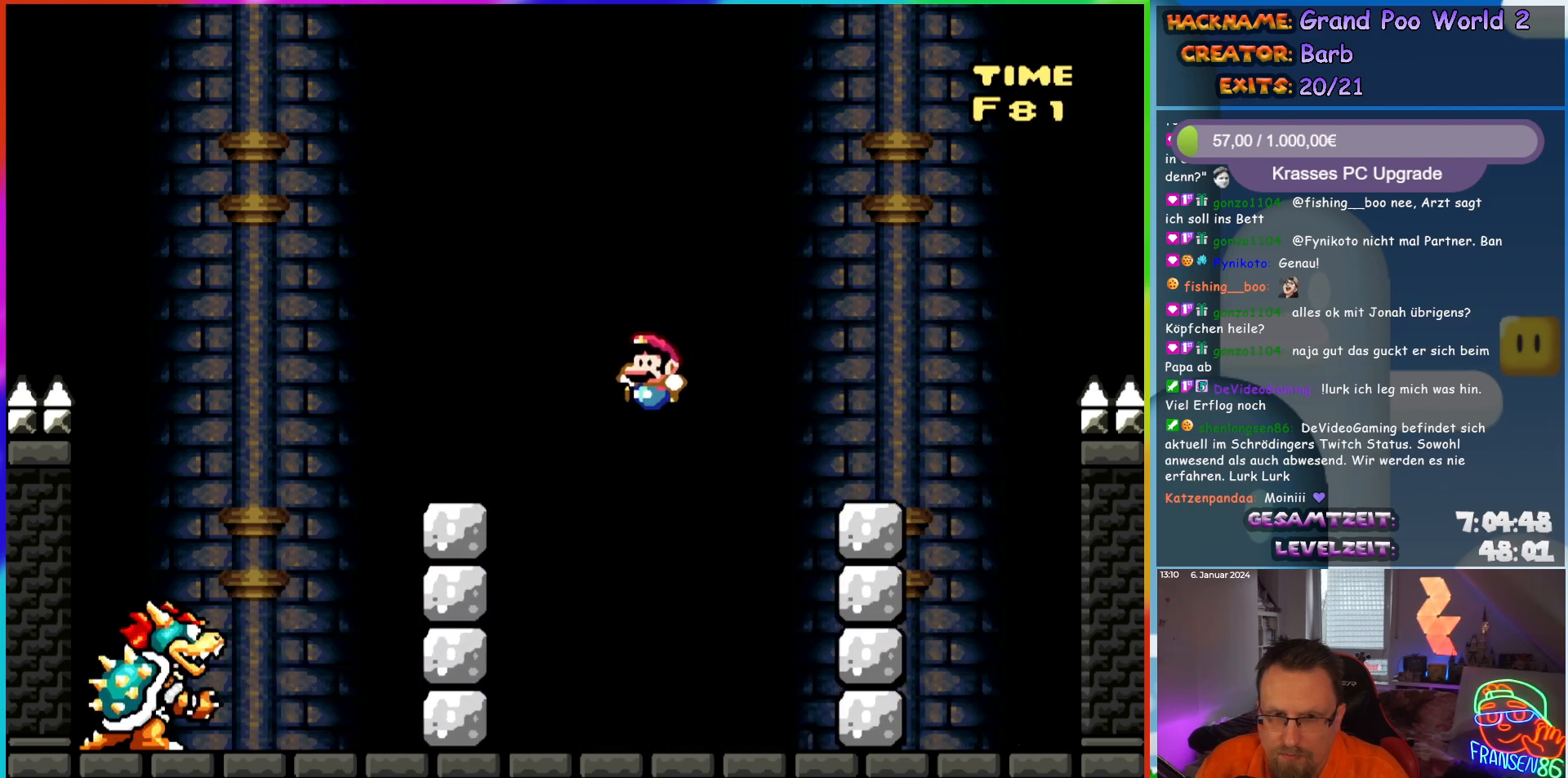
{"buttons": ["Y", "DPAD_UP", "DPAD_LEFT"], "events": [[200, "DPAD_UP", "down"], [217, "DPAD_LEFT", "up"], [233, "B", "up"], [233, "DPAD_RIGHT", "down"], [233, "DPAD_UP", "up"], [500, "DPAD_LEFT", "down"], [500, "DPAD_RIGHT", "up"], [500, "DPAD_UP", "down"]]}
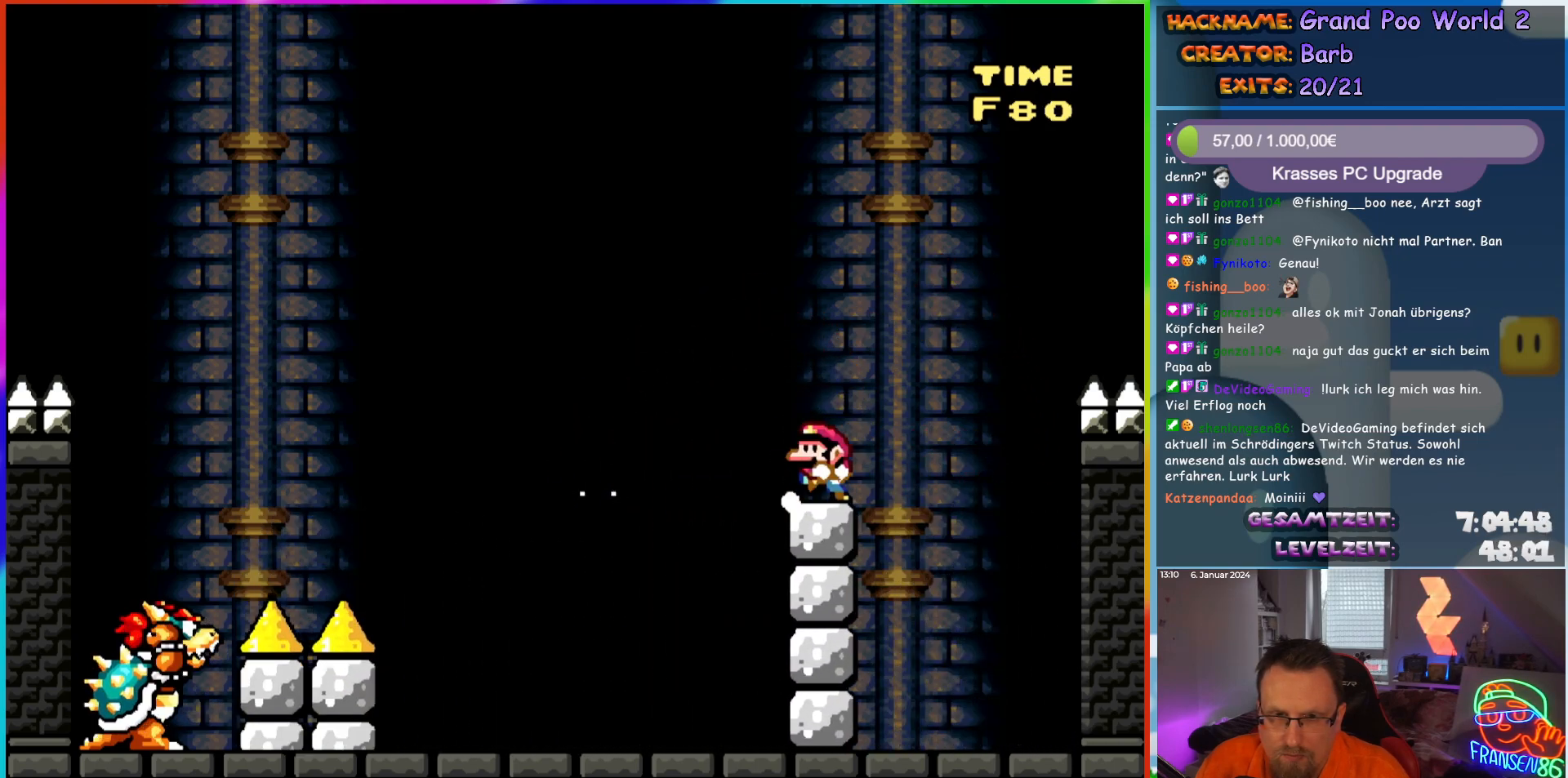
{"buttons": ["B", "Y", "DPAD_LEFT"], "events": [[17, "DPAD_UP", "up"], [183, "B", "down"]]}
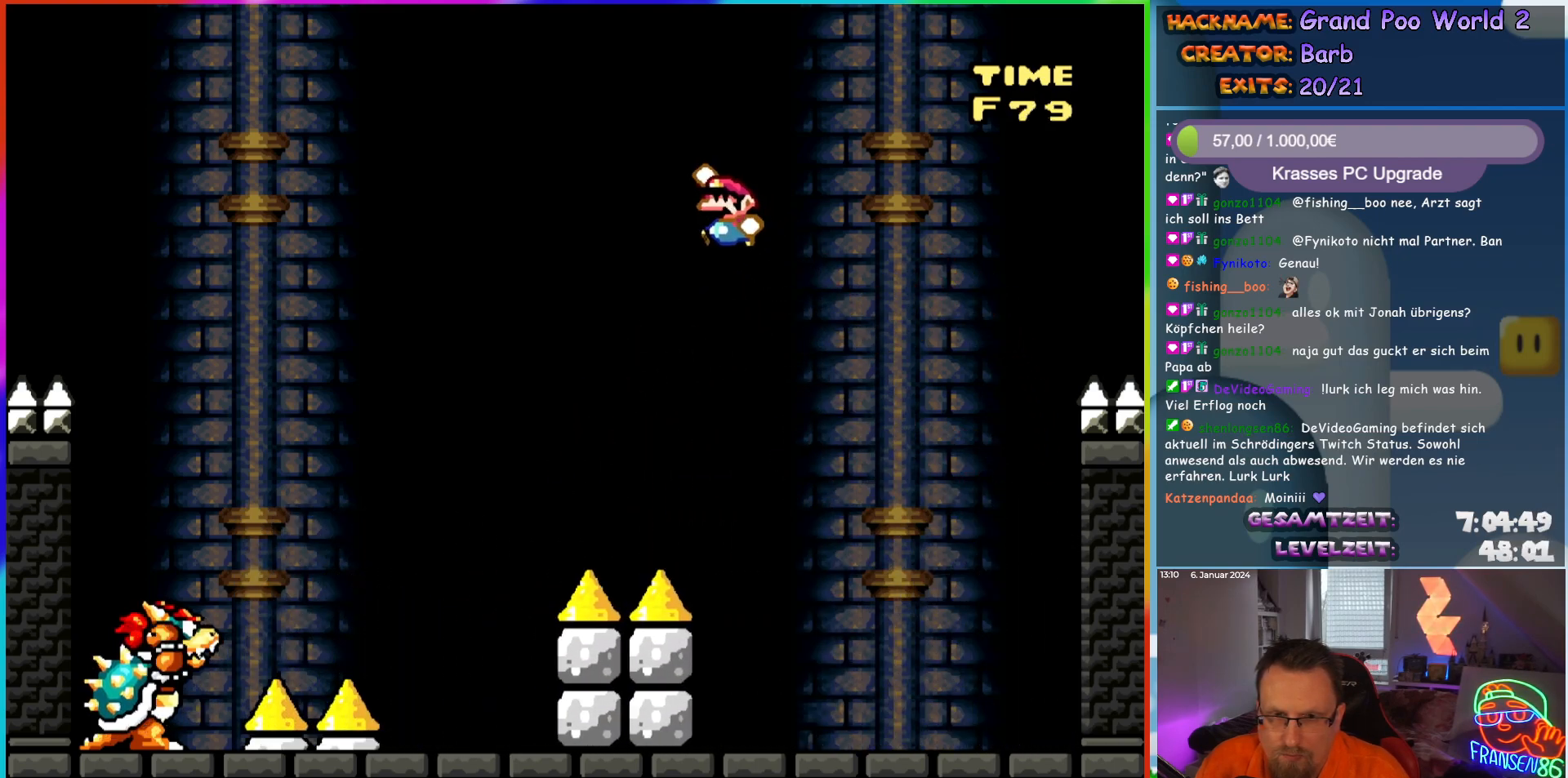
{"buttons": ["Y", "DPAD_RIGHT"], "events": [[33, "B", "up"], [67, "DPAD_LEFT", "up"], [67, "DPAD_RIGHT", "down"]]}
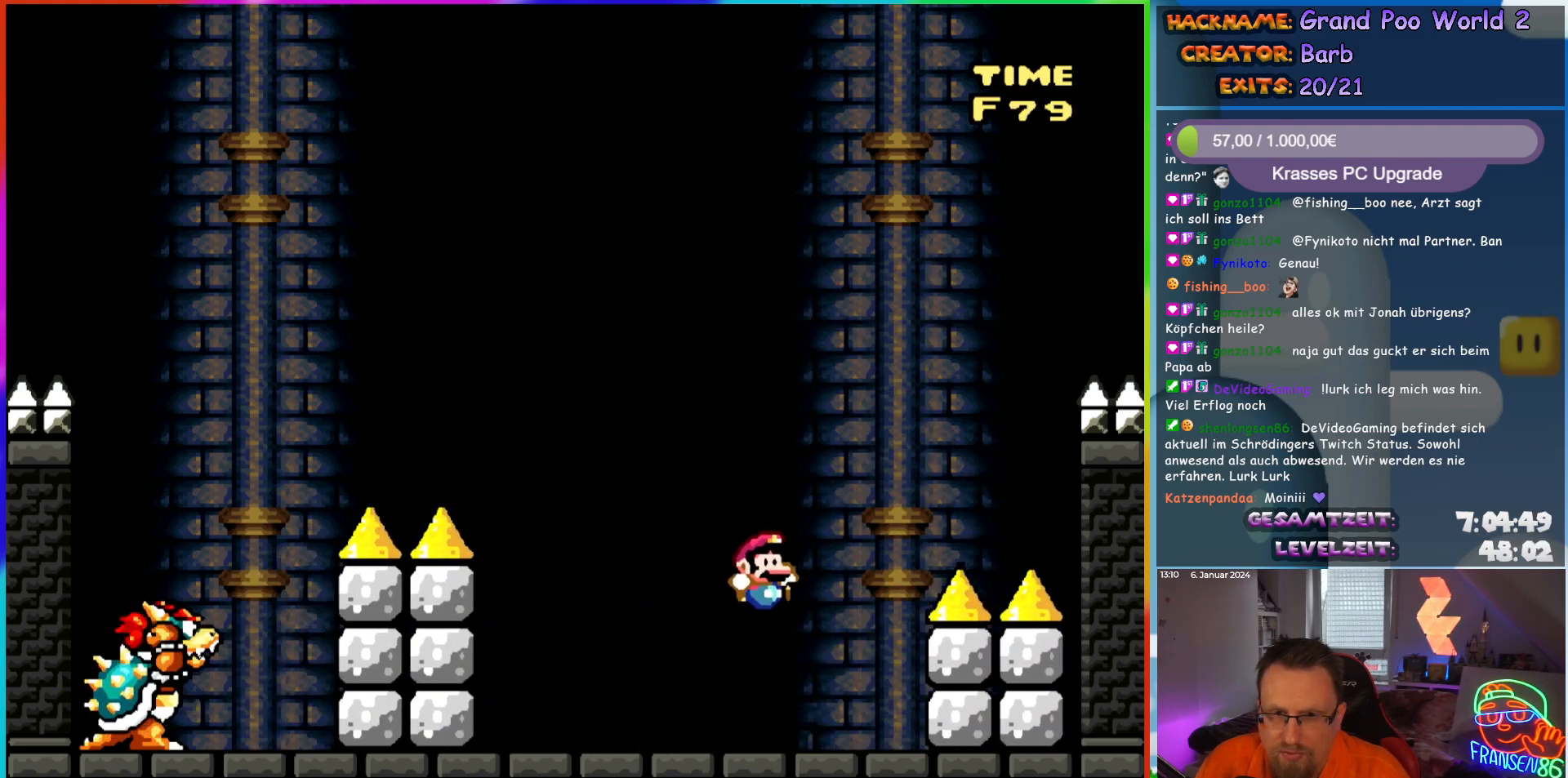
{"buttons": ["B", "Y", "DPAD_LEFT"], "events": [[217, "B", "down"], [233, "DPAD_UP", "down"], [250, "DPAD_RIGHT", "up"], [267, "DPAD_LEFT", "down"], [300, "DPAD_UP", "up"]]}
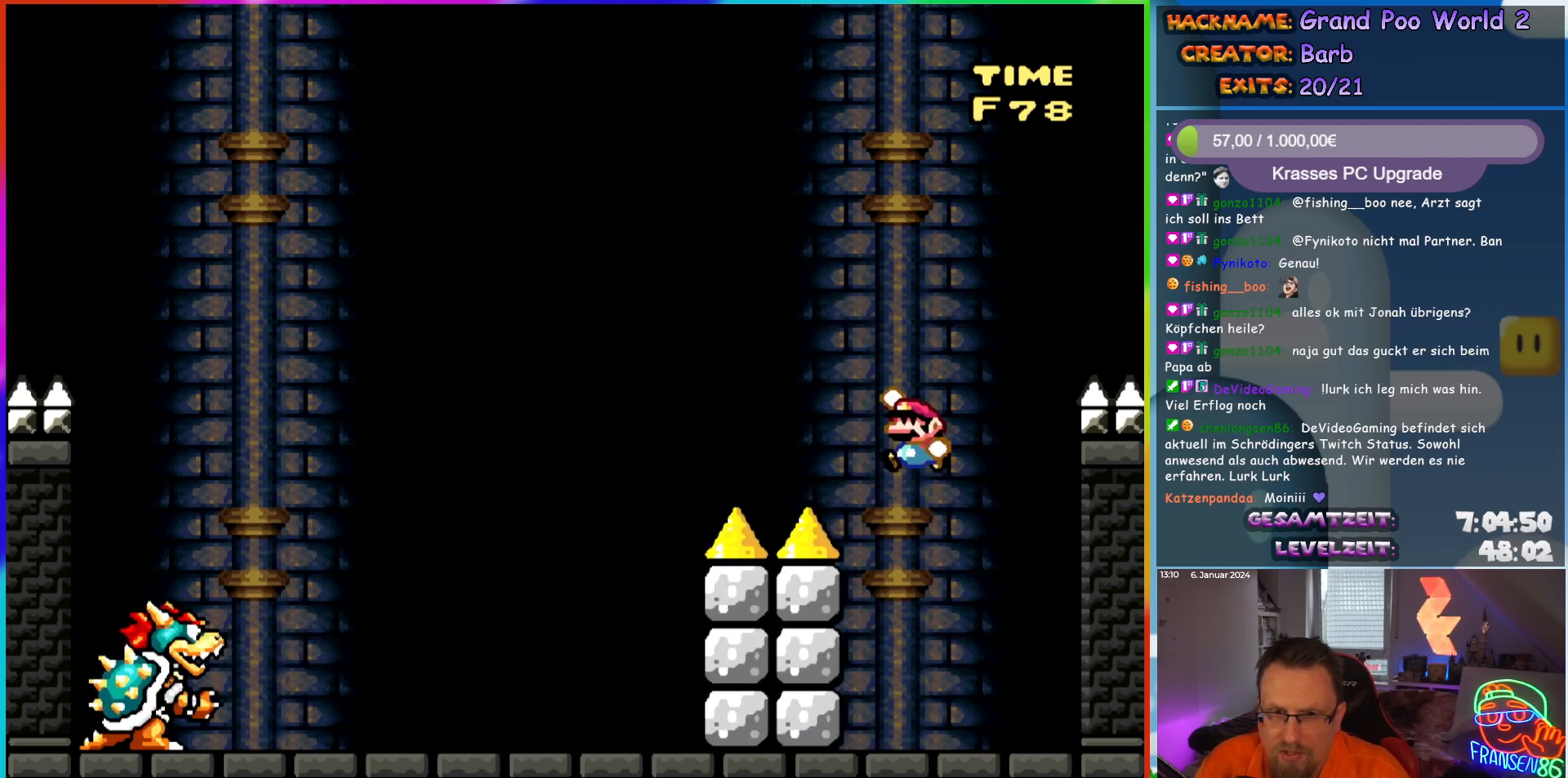
{"buttons": ["Y", "DPAD_LEFT"], "events": [[233, "B", "up"]]}
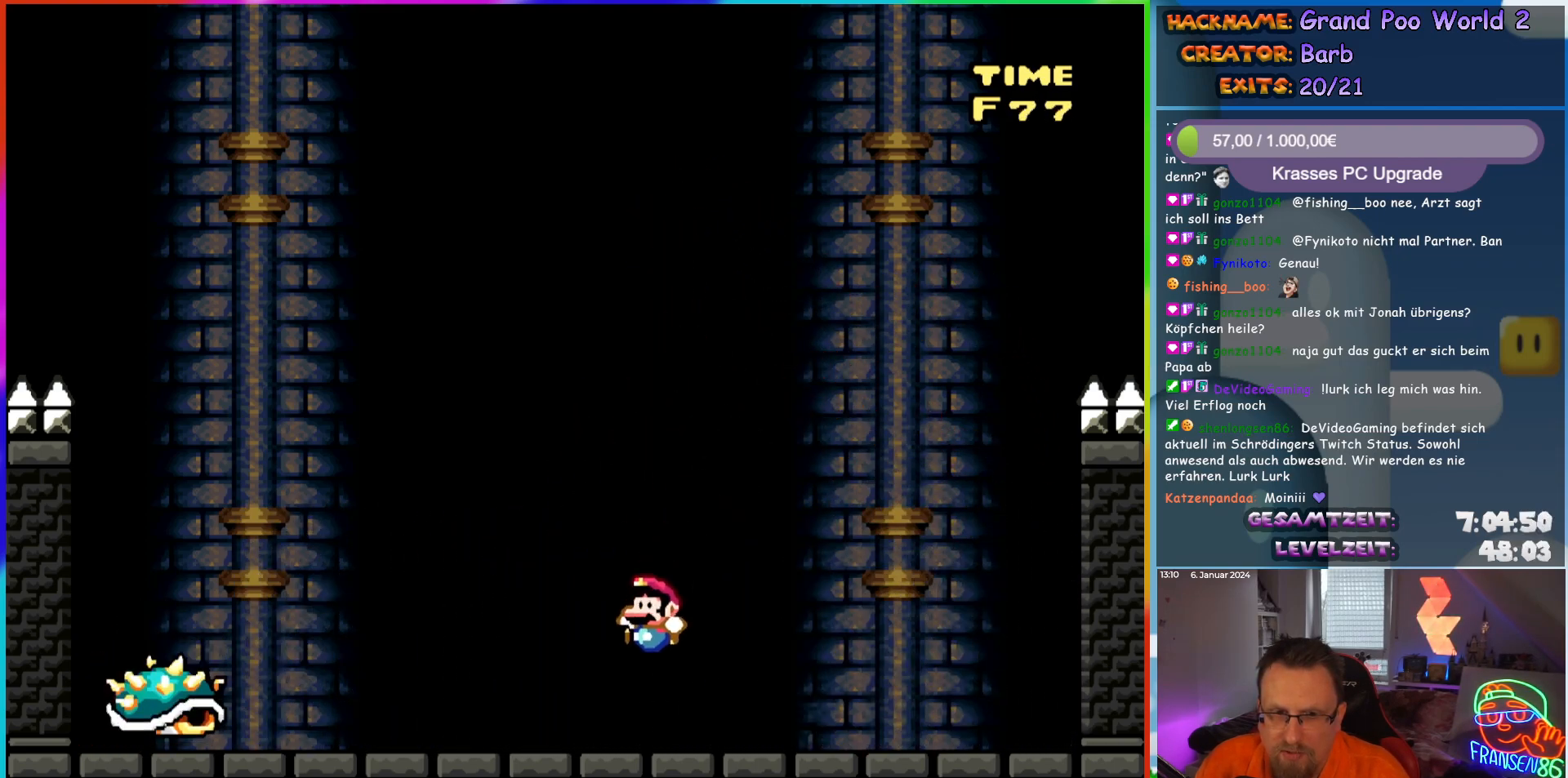
{"buttons": ["Y"], "events": [[67, "DPAD_UP", "down"], [83, "DPAD_LEFT", "up"], [83, "DPAD_RIGHT", "down"], [83, "DPAD_UP", "up"], [317, "DPAD_RIGHT", "up"]]}
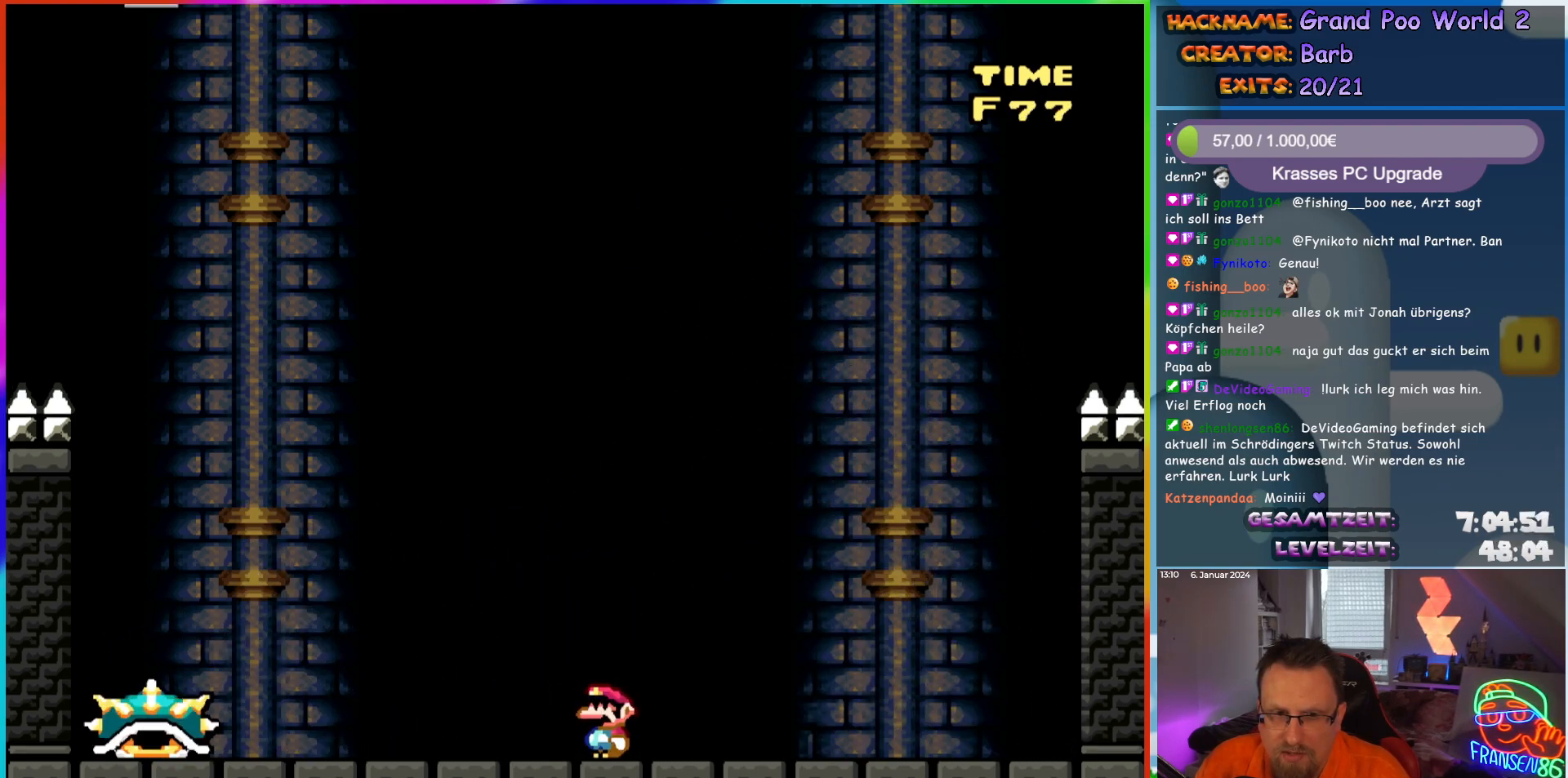
{"buttons": ["B", "Y", "DPAD_LEFT"], "events": [[17, "DPAD_LEFT", "down"], [83, "B", "down"]]}
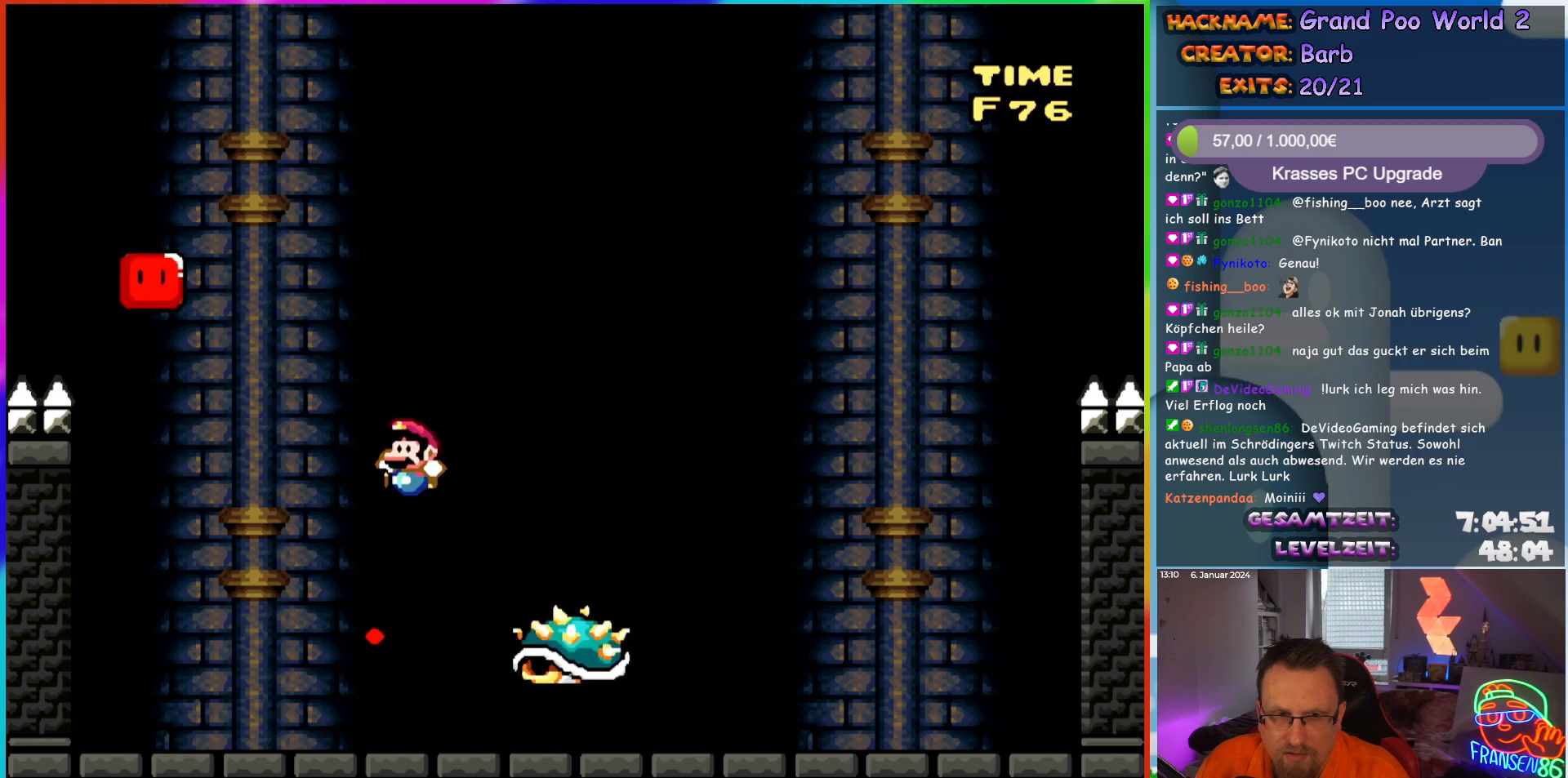
{"buttons": ["Y", "DPAD_UP", "DPAD_RIGHT"], "events": [[300, "B", "up"], [350, "DPAD_LEFT", "up"], [367, "DPAD_UP", "down"], [383, "DPAD_RIGHT", "down"], [383, "DPAD_UP", "up"], [500, "DPAD_UP", "down"]]}
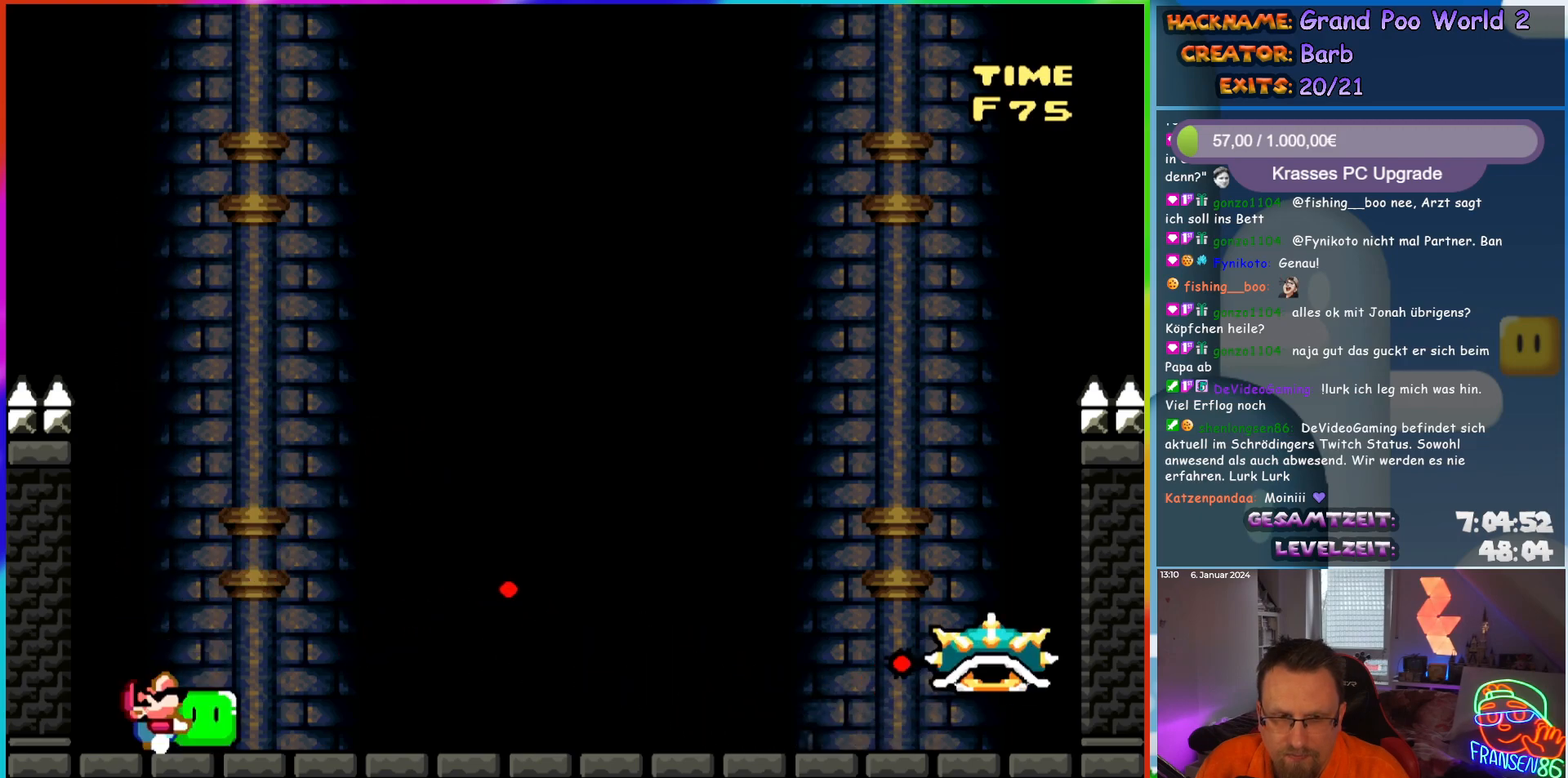
{"buttons": ["DPAD_UP"], "events": [[17, "DPAD_RIGHT", "up"], [367, "Y", "up"]]}
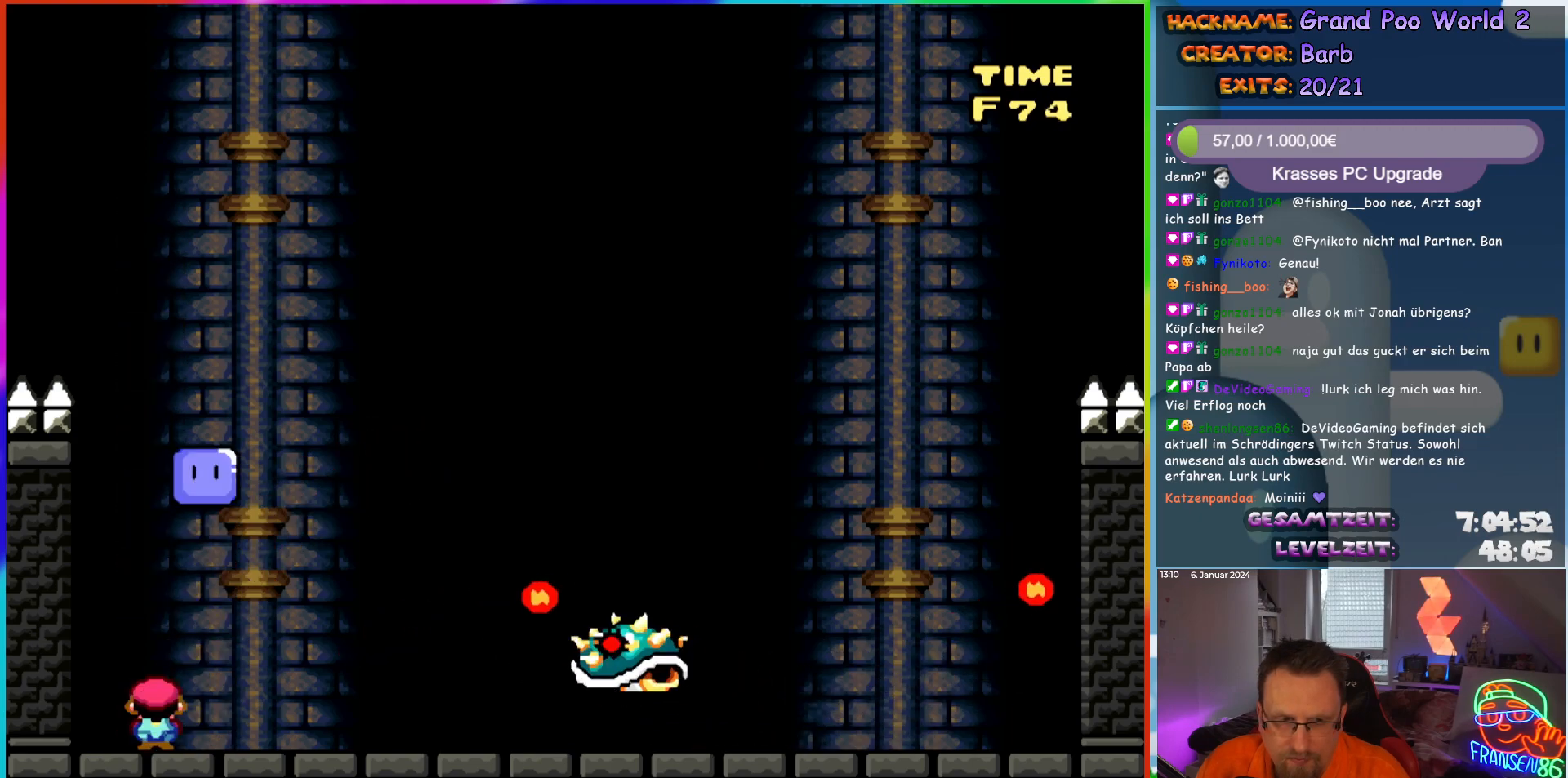
{"buttons": ["A", "X"], "events": [[17, "X", "down"], [33, "A", "down"], [83, "DPAD_UP", "up"], [333, "A", "up"], [483, "A", "down"]]}
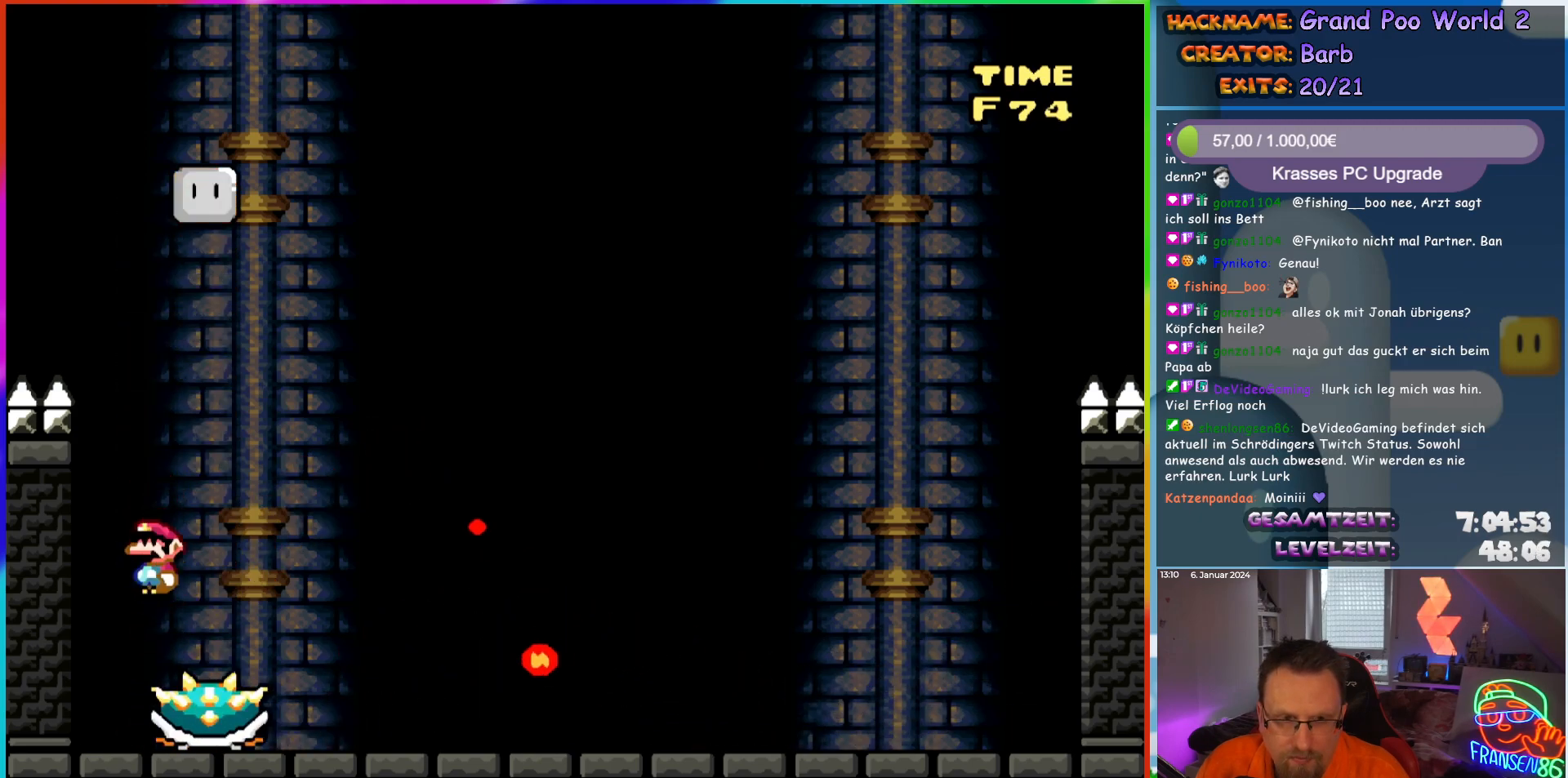
{"buttons": ["A", "X", "DPAD_RIGHT"], "events": [[150, "DPAD_RIGHT", "down"]]}
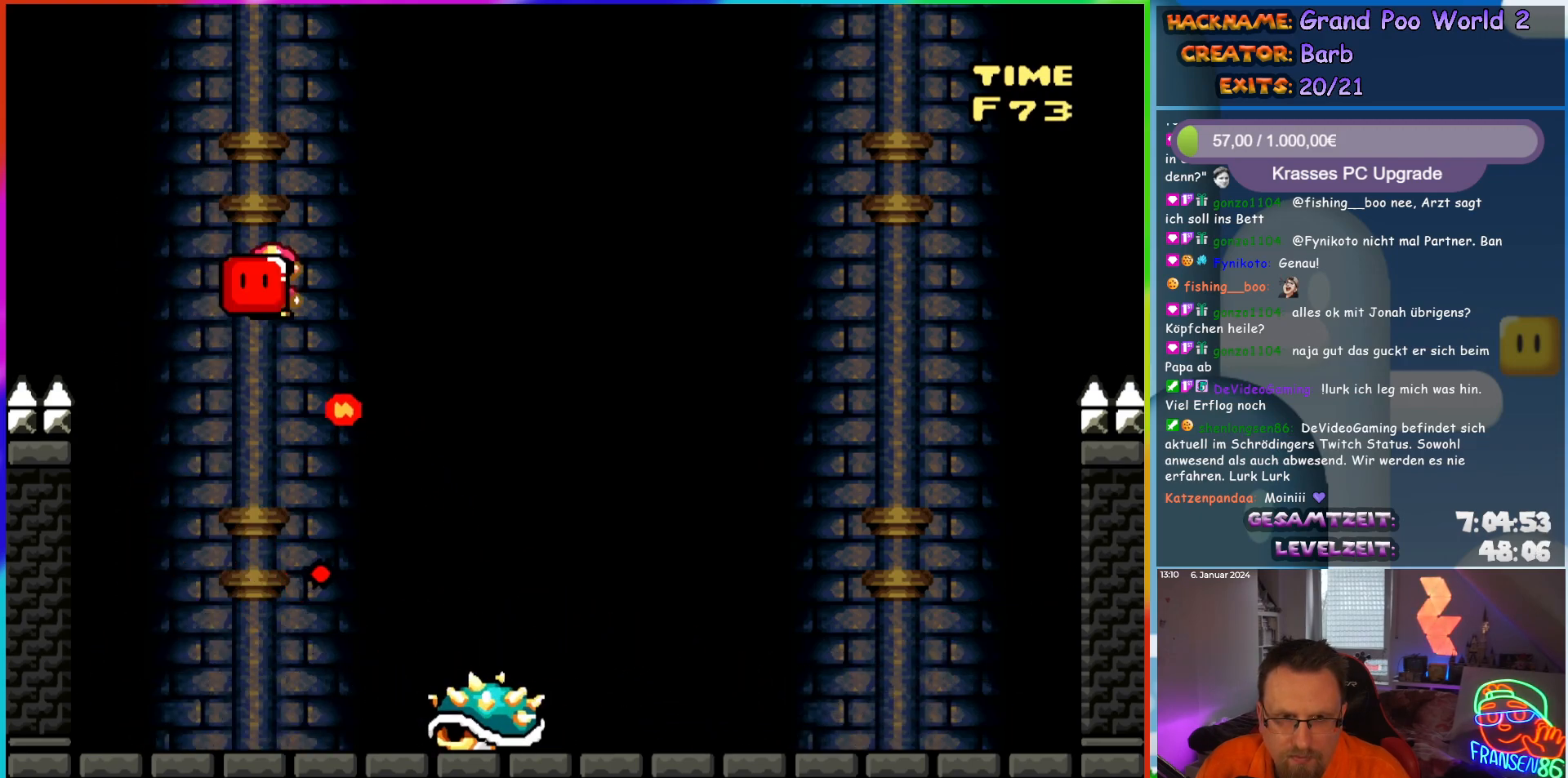
{"buttons": ["A", "X", "DPAD_LEFT"], "events": [[267, "DPAD_RIGHT", "up"], [267, "DPAD_UP", "down"], [283, "DPAD_LEFT", "down"], [283, "DPAD_UP", "up"], [317, "A", "up"], [367, "A", "down"]]}
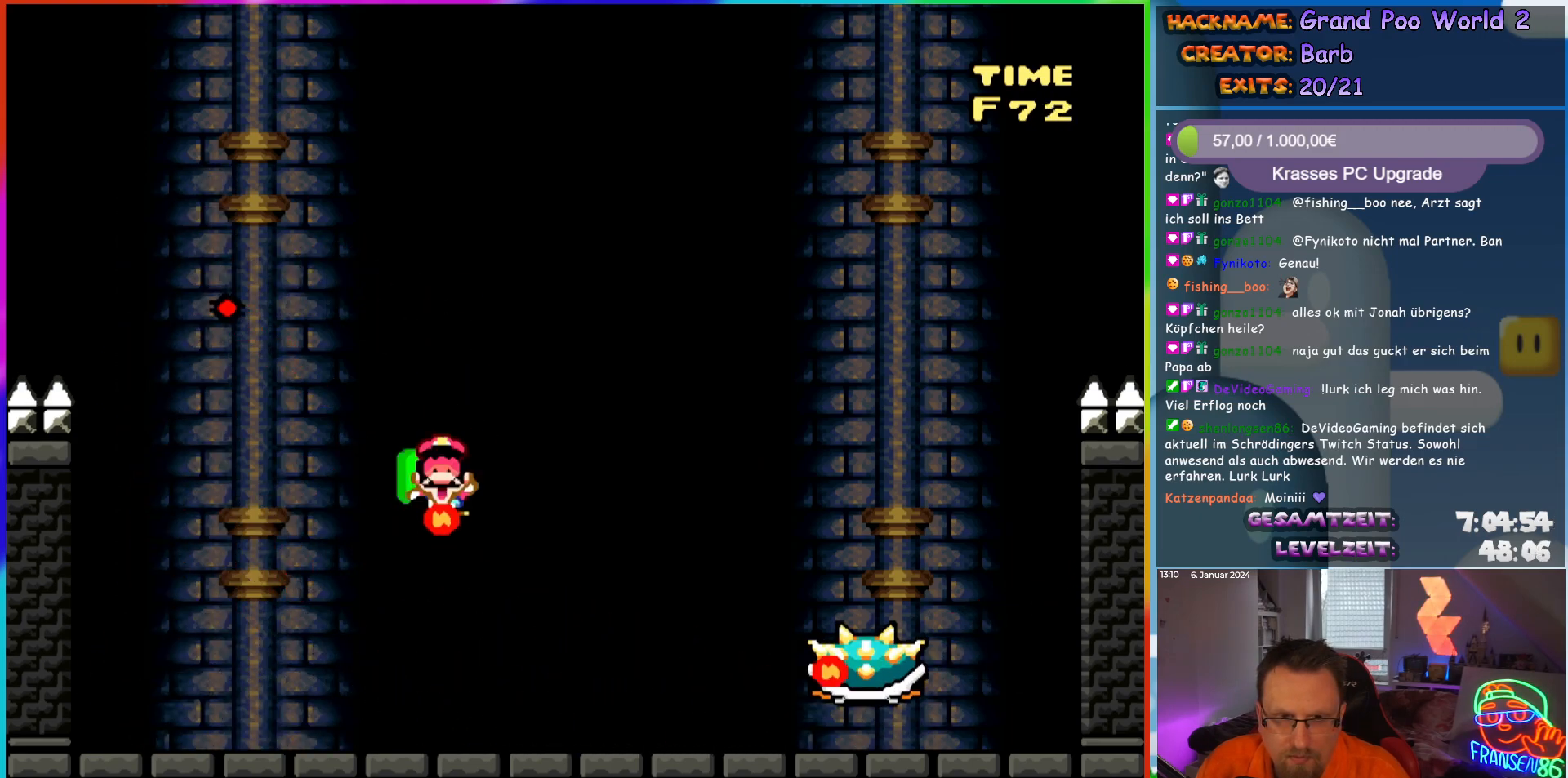
{"buttons": [], "events": [[200, "DPAD_LEFT", "up"], [217, "A", "up"], [283, "X", "up"]]}